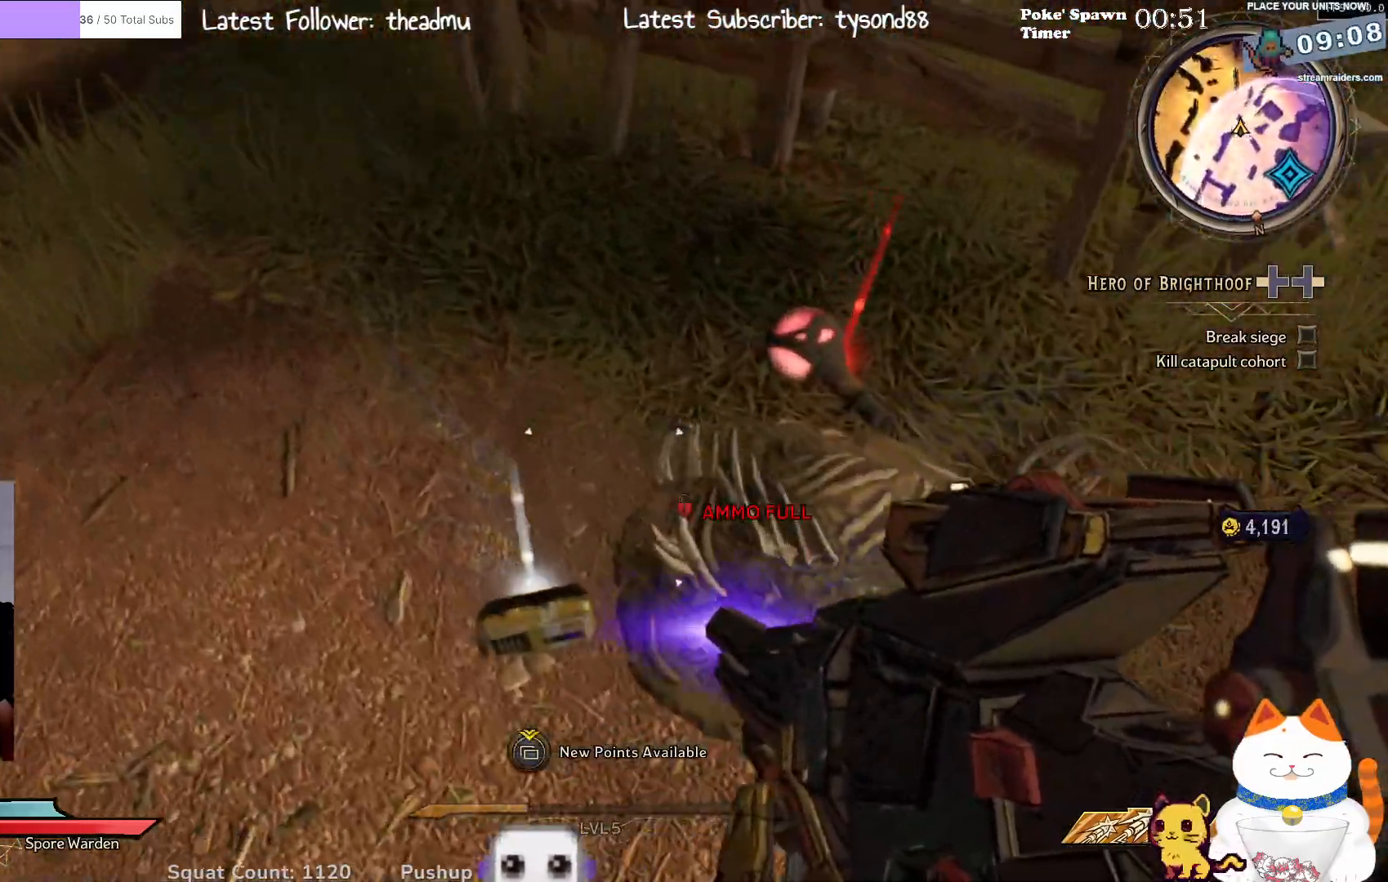
Gameplay with a controller (Xbox layout); each line is a JSON object with the inputs held at the frame after it. "events" lists button and stick changes between this image and that frame as [ms after this image, input, new state], when the widget could be followed in between.
{"buttons": [], "left_stick": "down-left", "right_stick": "up-right", "events": [[100, "left_stick", "left"], [217, "right_stick", "right"], [300, "left_stick", "down-left"], [400, "right_stick", "up-right"]]}
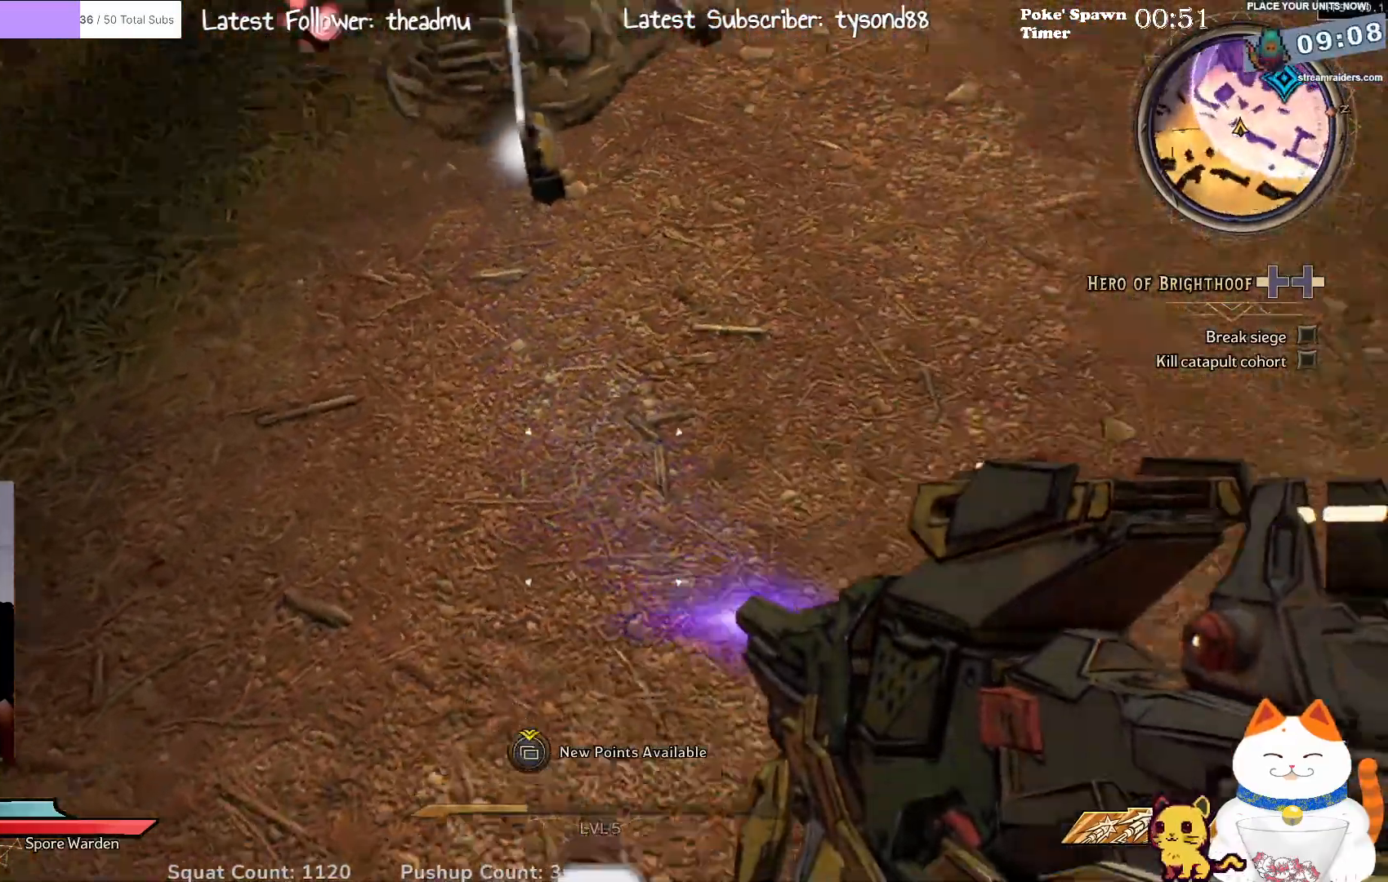
{"buttons": [], "left_stick": "up-left", "right_stick": "up", "events": [[17, "left_stick", "left"], [133, "left_stick", "up-left"], [183, "right_stick", "up"]]}
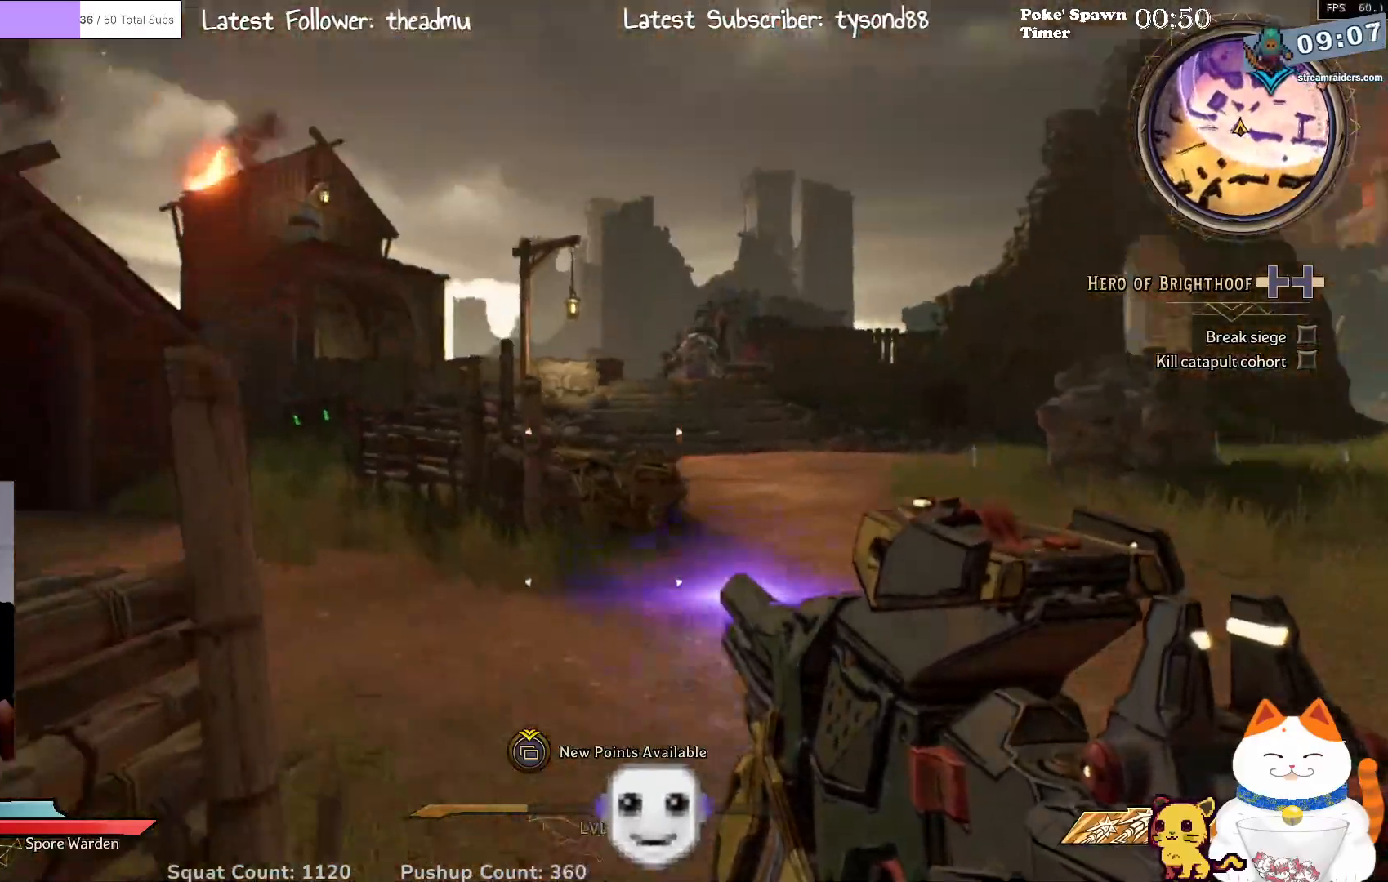
{"buttons": [], "left_stick": "up-right", "right_stick": "down", "events": [[150, "left_stick", "up-right"], [200, "right_stick", "center"], [400, "right_stick", "down"]]}
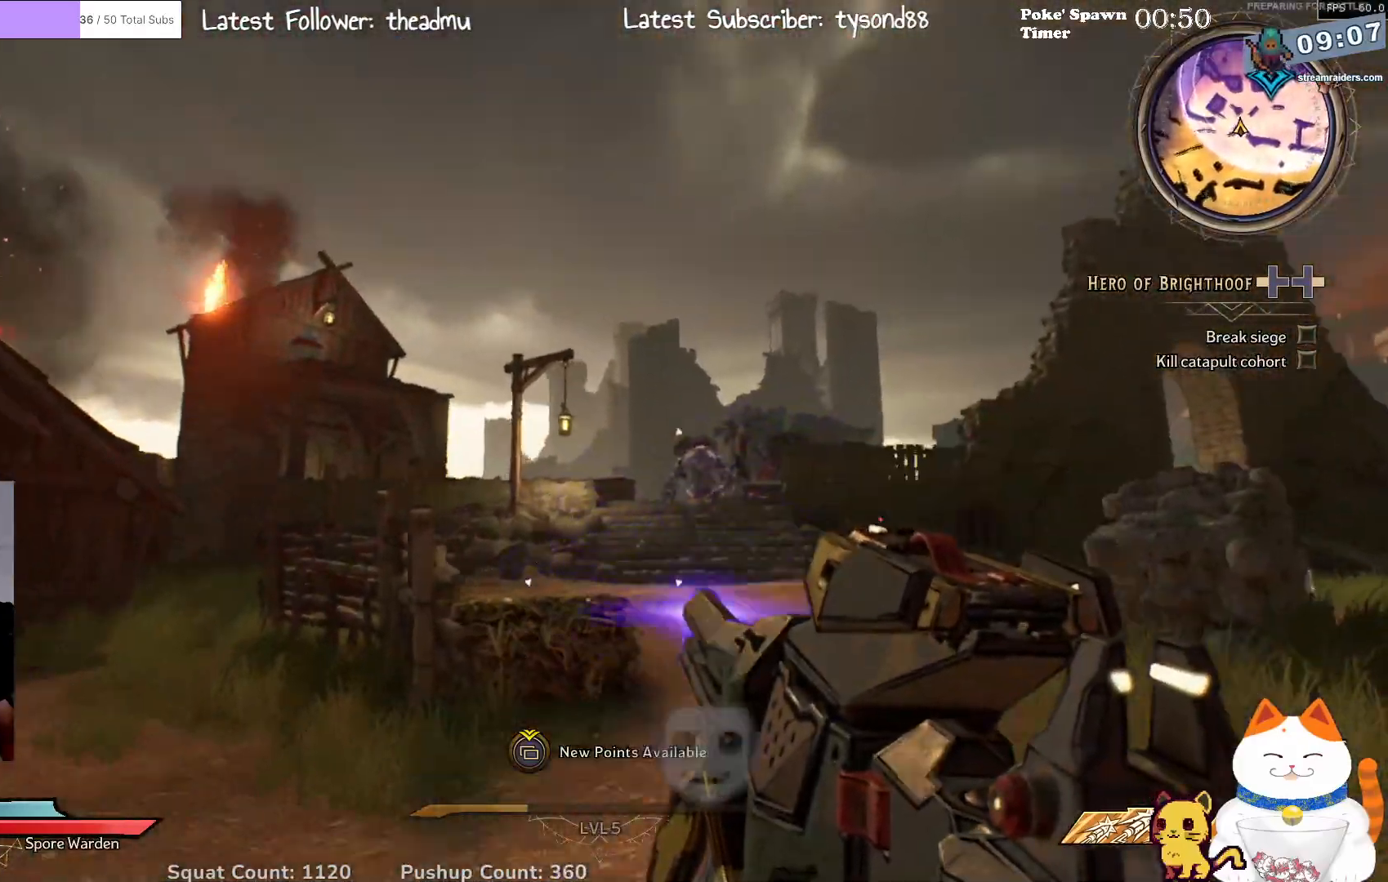
{"buttons": [], "left_stick": "up", "right_stick": "center", "events": [[33, "right_stick", "down-left"], [133, "right_stick", "center"], [350, "left_stick", "up"], [433, "right_stick", "down-left"], [500, "right_stick", "center"]]}
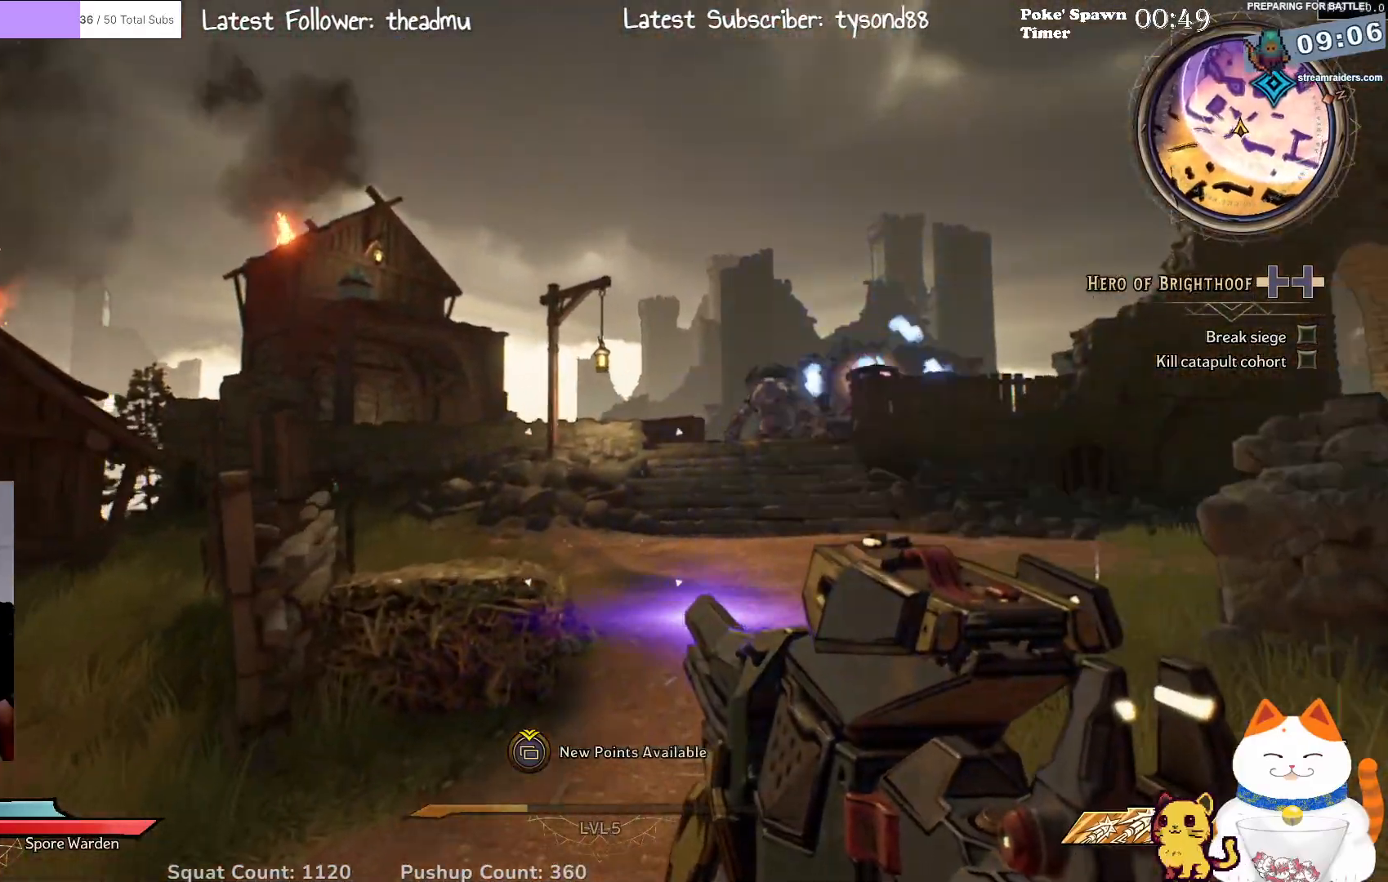
{"buttons": [], "left_stick": "up", "right_stick": "center", "events": [[83, "right_stick", "up-right"], [217, "right_stick", "center"]]}
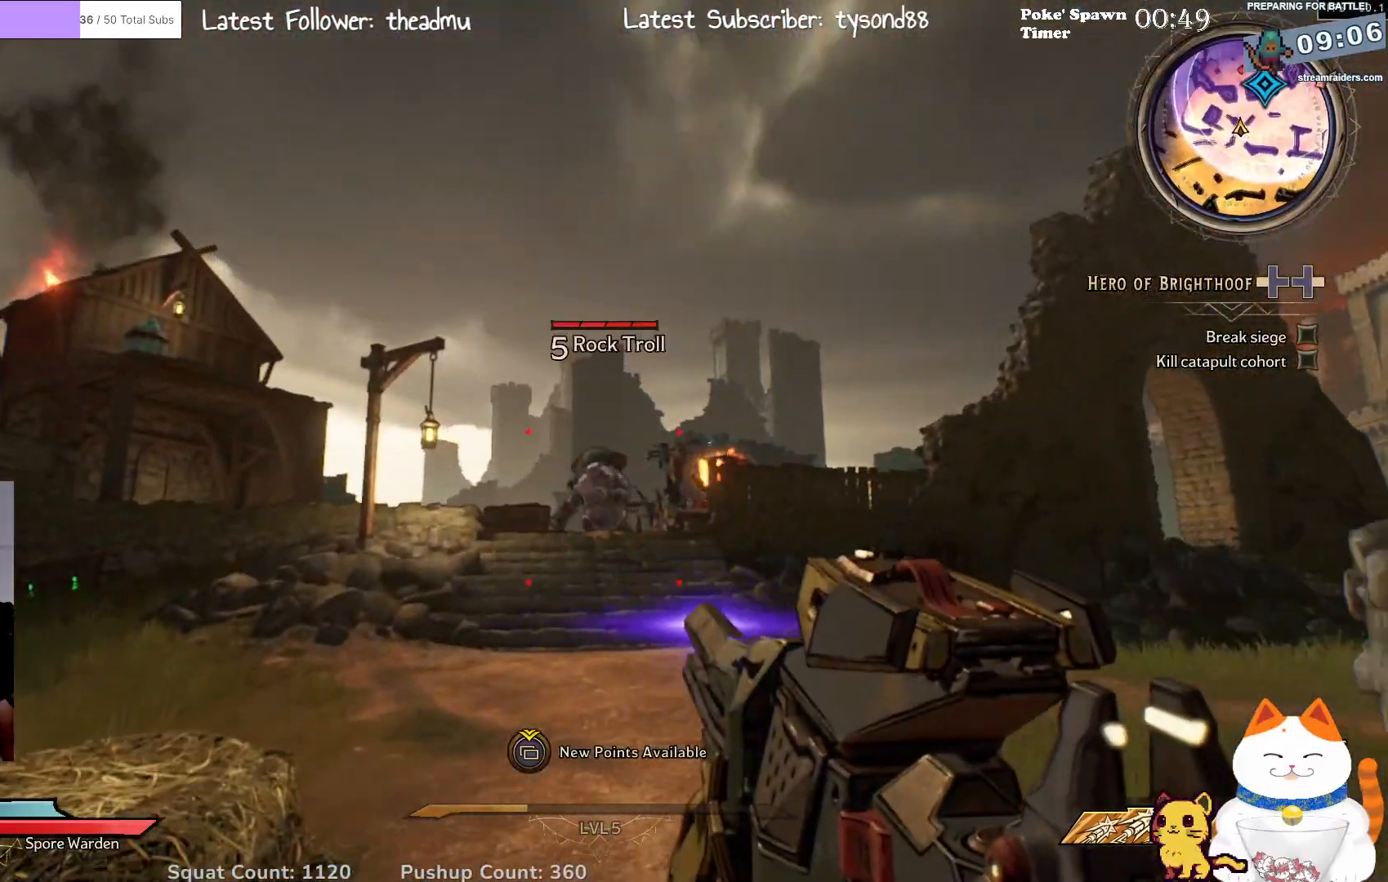
{"buttons": [], "left_stick": "up-right", "right_stick": "center", "events": [[67, "R2", "down"], [83, "left_stick", "up-left"], [183, "R2", "up"], [317, "left_stick", "up-right"]]}
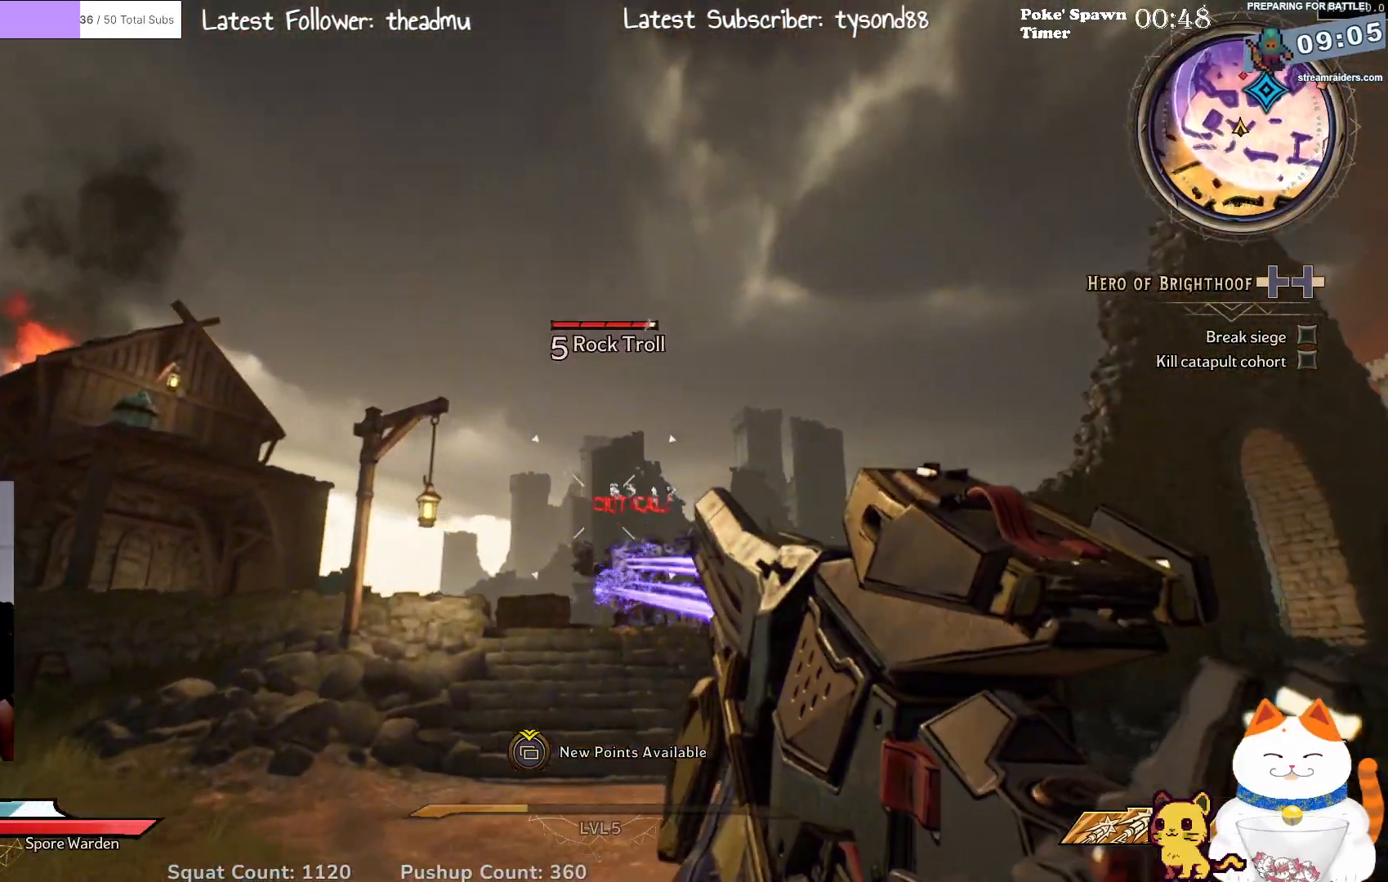
{"buttons": [], "left_stick": "up", "right_stick": "center", "events": [[50, "right_stick", "down"], [100, "left_stick", "up"], [233, "right_stick", "center"]]}
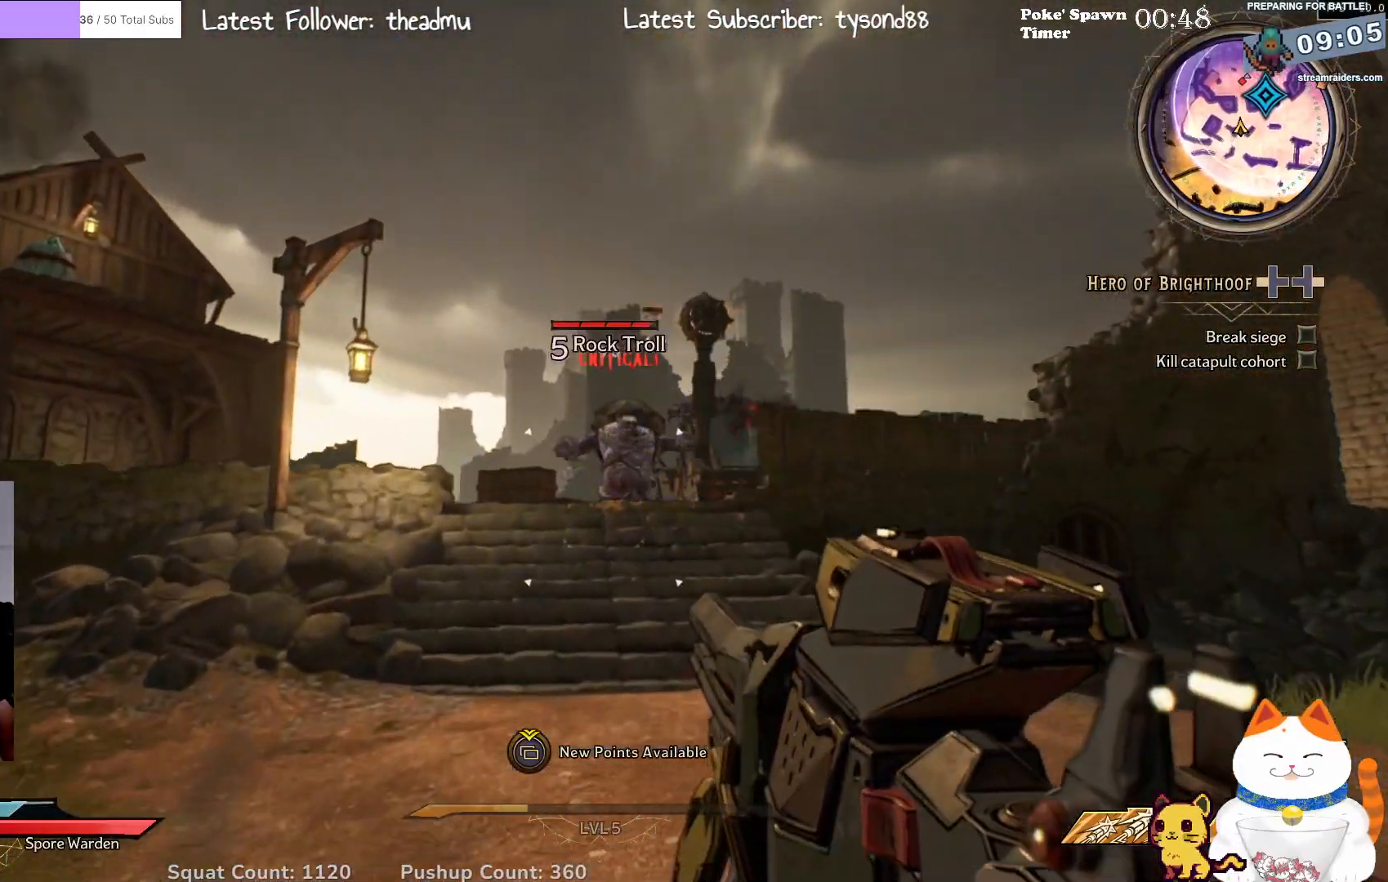
{"buttons": ["R2"], "left_stick": "up", "right_stick": "center", "events": [[100, "right_stick", "up"], [267, "right_stick", "center"], [367, "R2", "down"]]}
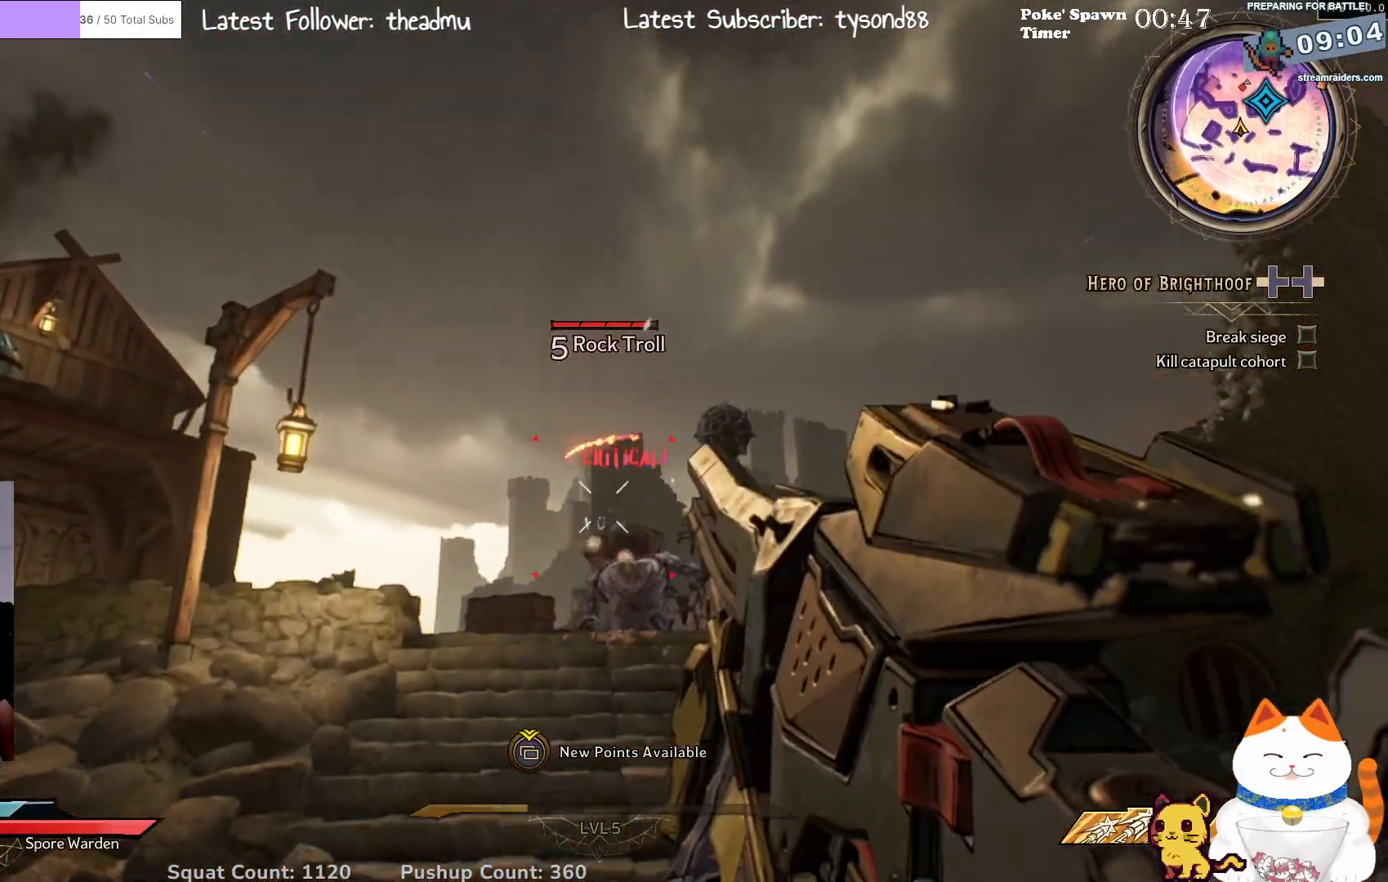
{"buttons": [], "left_stick": "up", "right_stick": "center", "events": [[17, "R2", "up"], [133, "left_stick", "up-left"], [250, "left_stick", "up"]]}
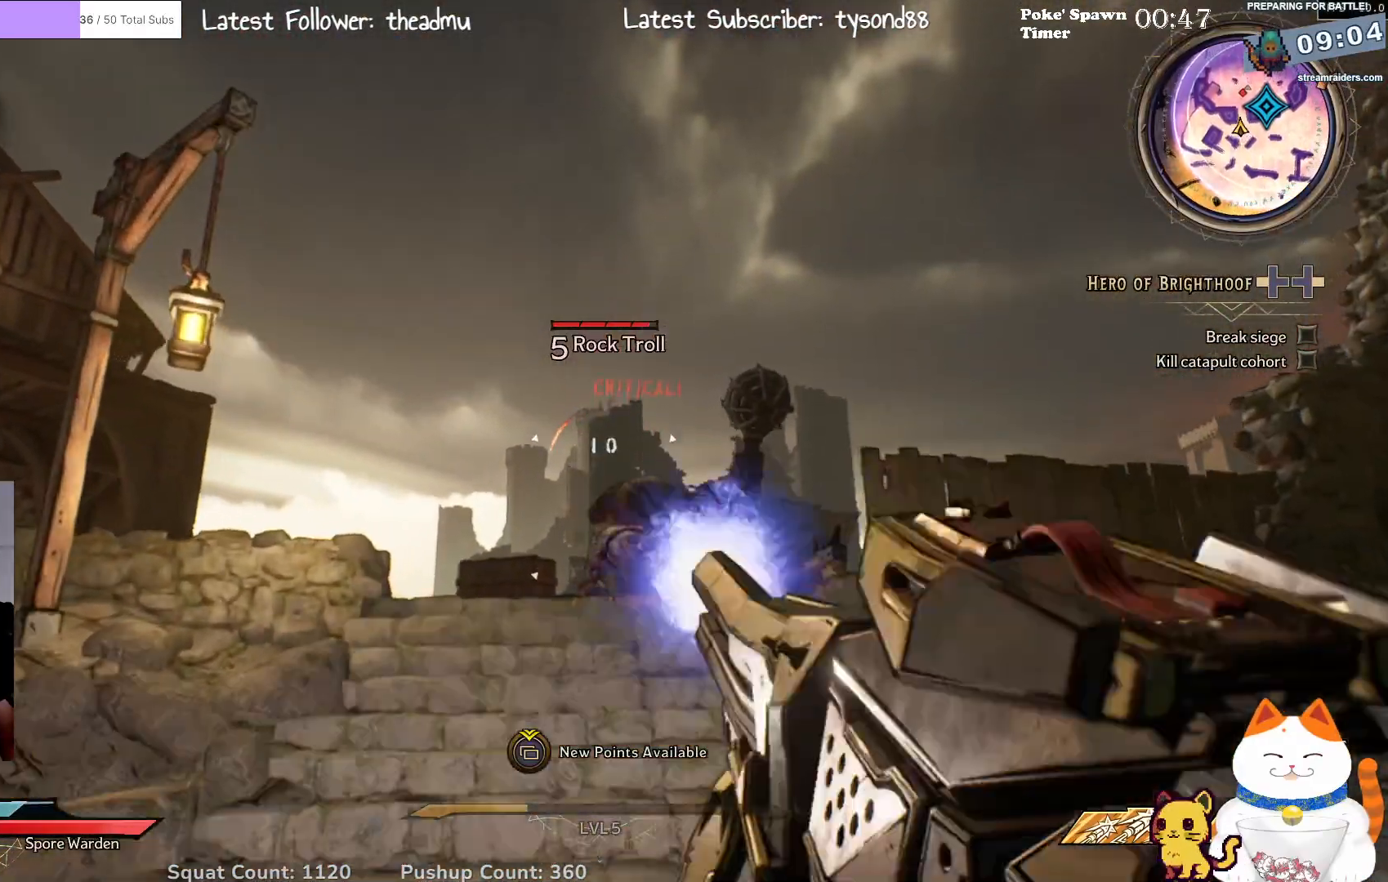
{"buttons": [], "left_stick": "up", "right_stick": "down", "events": [[17, "R2", "down"], [83, "left_stick", "up-right"], [200, "R2", "up"], [217, "left_stick", "center"], [417, "left_stick", "up"], [500, "right_stick", "down"]]}
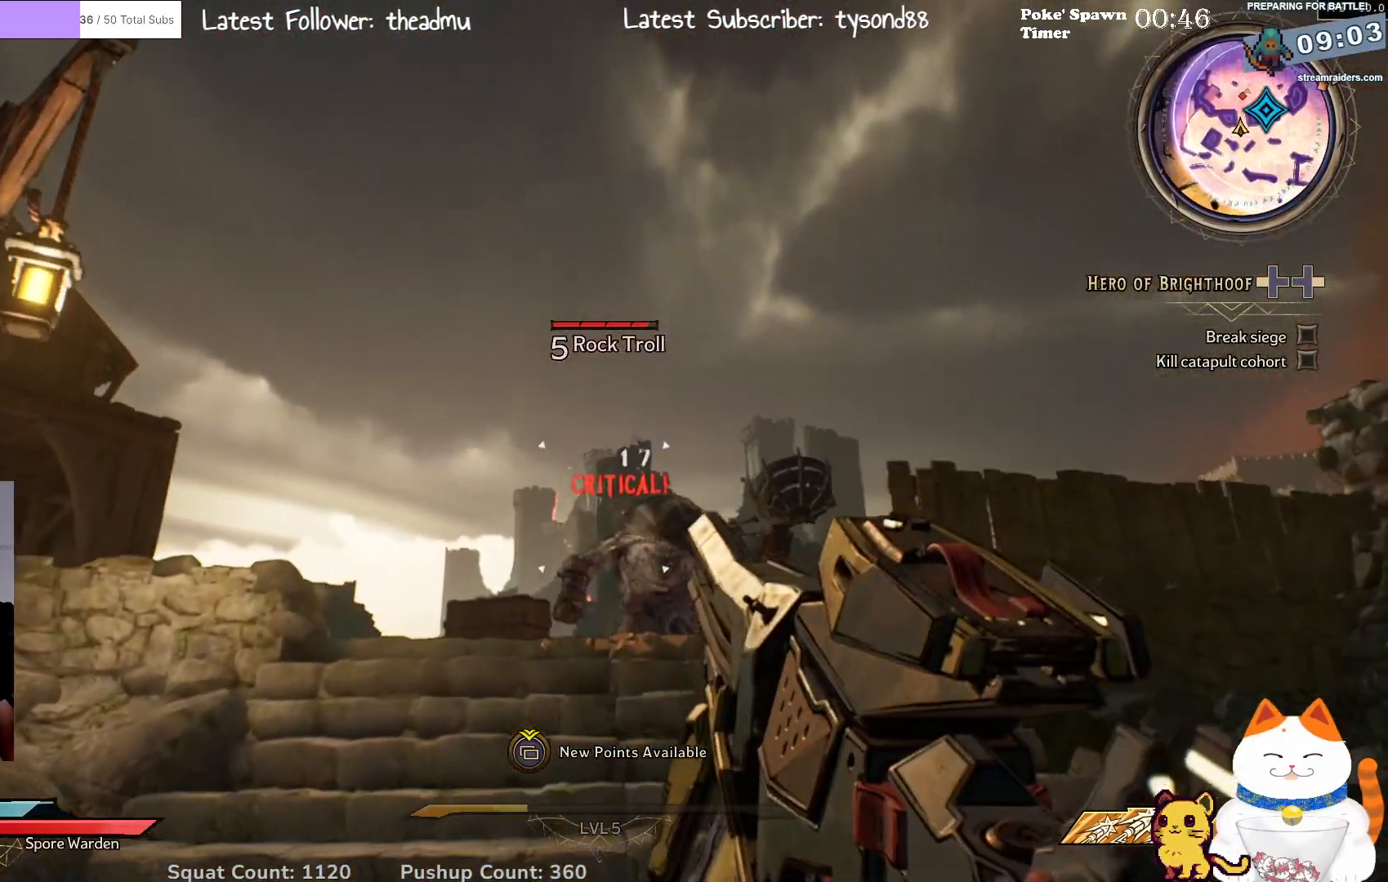
{"buttons": [], "left_stick": "center", "right_stick": "center", "events": [[167, "R2", "down"], [217, "right_stick", "center"], [283, "R2", "up"], [400, "left_stick", "right"], [483, "left_stick", "center"]]}
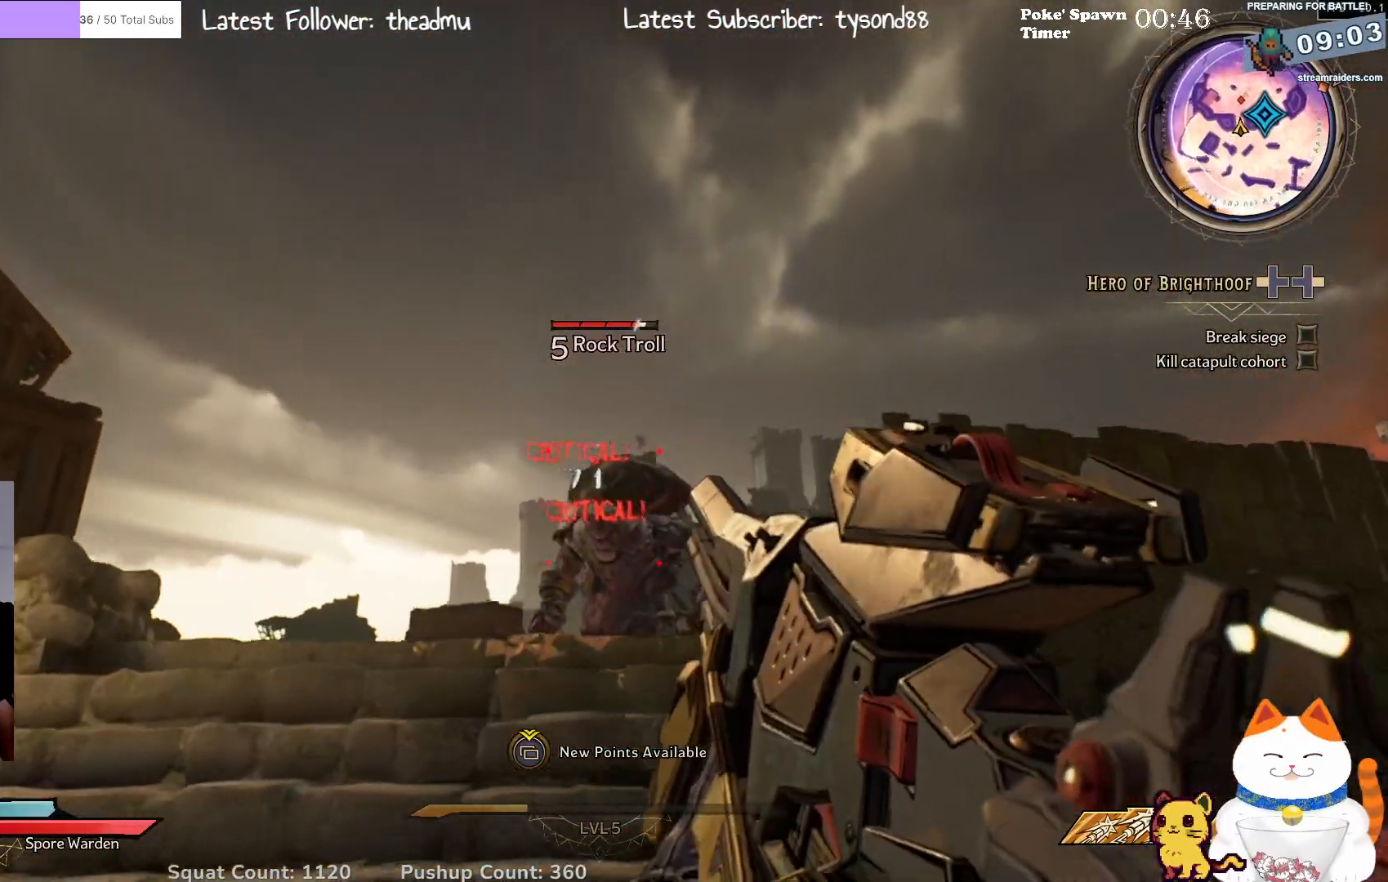
{"buttons": [], "left_stick": "up-left", "right_stick": "center", "events": [[67, "left_stick", "up-left"], [117, "left_stick", "up"], [167, "R2", "down"], [333, "R2", "up"], [383, "left_stick", "up-left"]]}
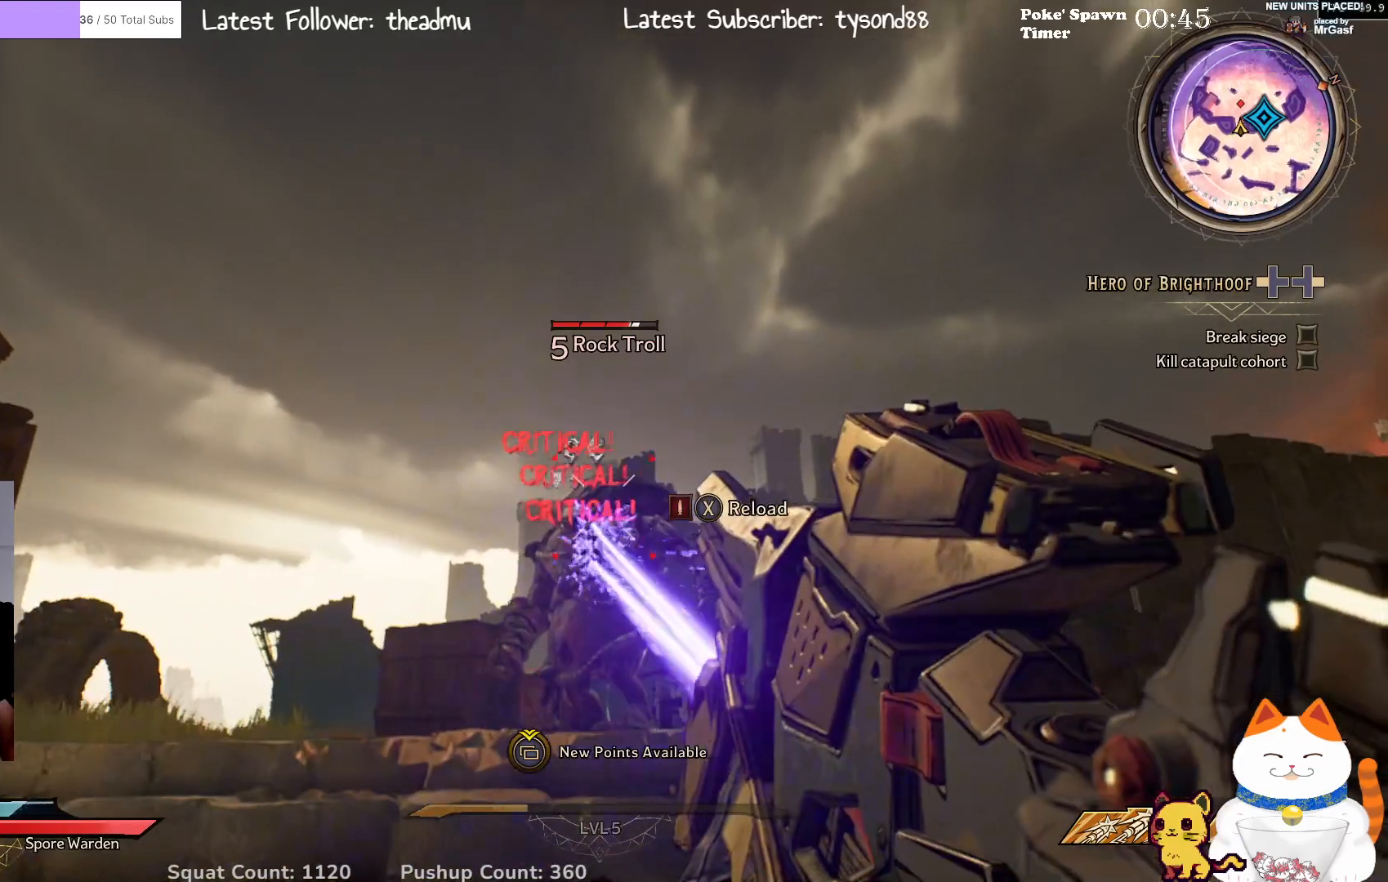
{"buttons": ["R2"], "left_stick": "center", "right_stick": "center", "events": [[17, "left_stick", "center"], [317, "right_stick", "down"], [417, "R2", "down"], [433, "right_stick", "center"]]}
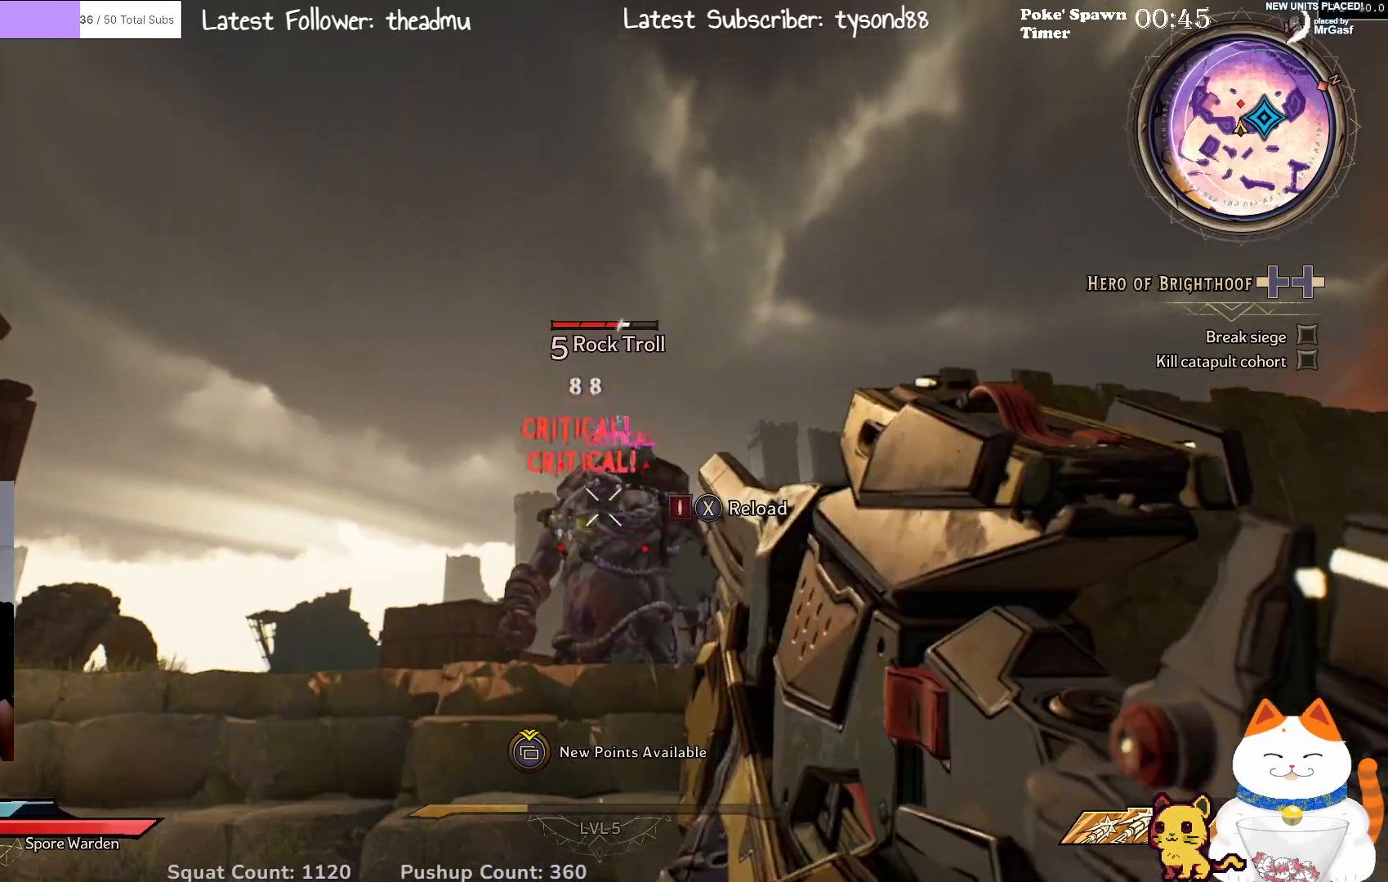
{"buttons": ["R2"], "left_stick": "center", "right_stick": "center", "events": [[50, "R2", "up"], [50, "left_stick", "up"], [267, "left_stick", "center"], [417, "R2", "down"]]}
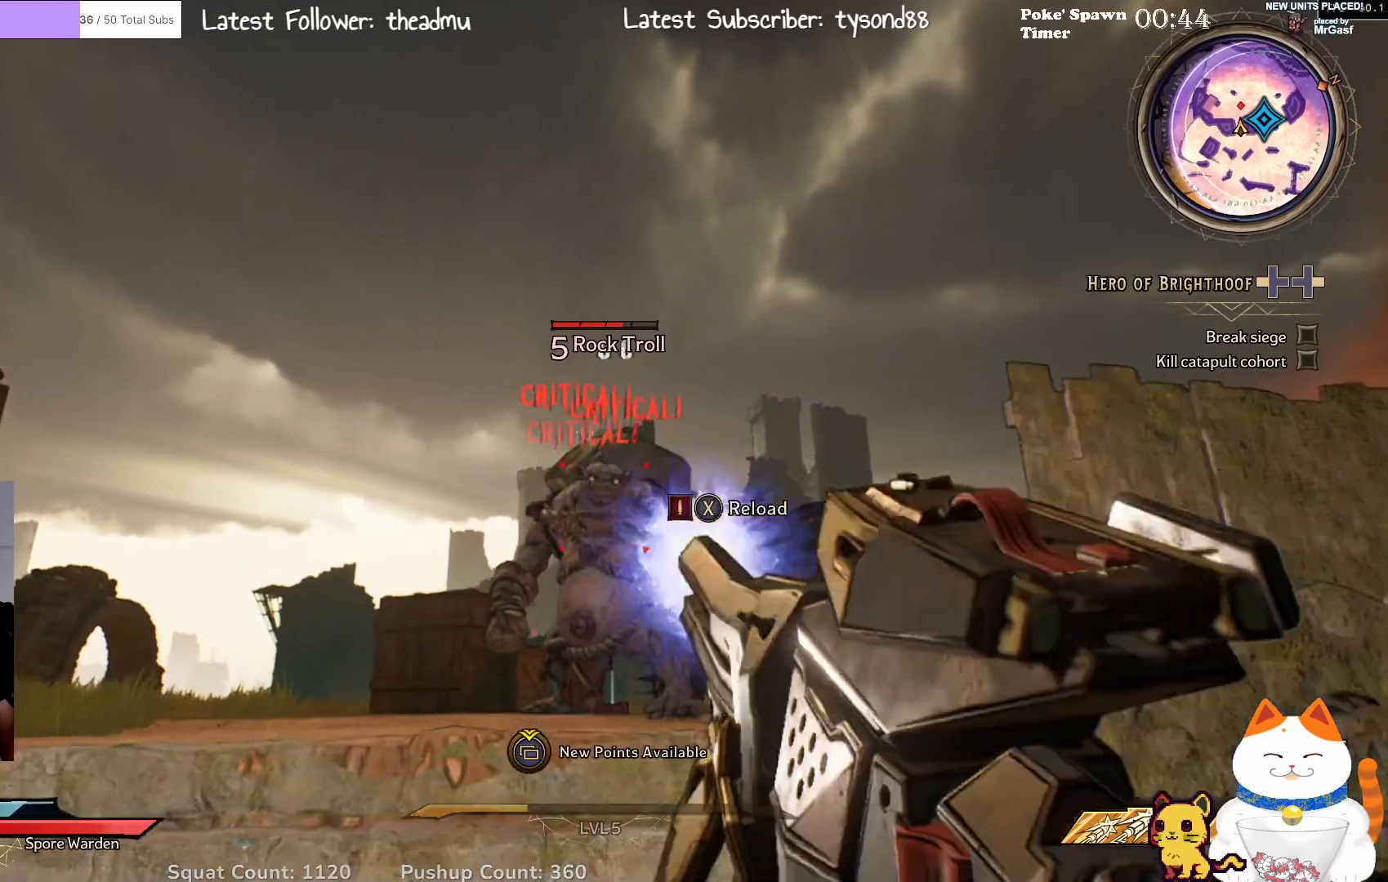
{"buttons": [], "left_stick": "center", "right_stick": "center", "events": [[100, "R2", "up"]]}
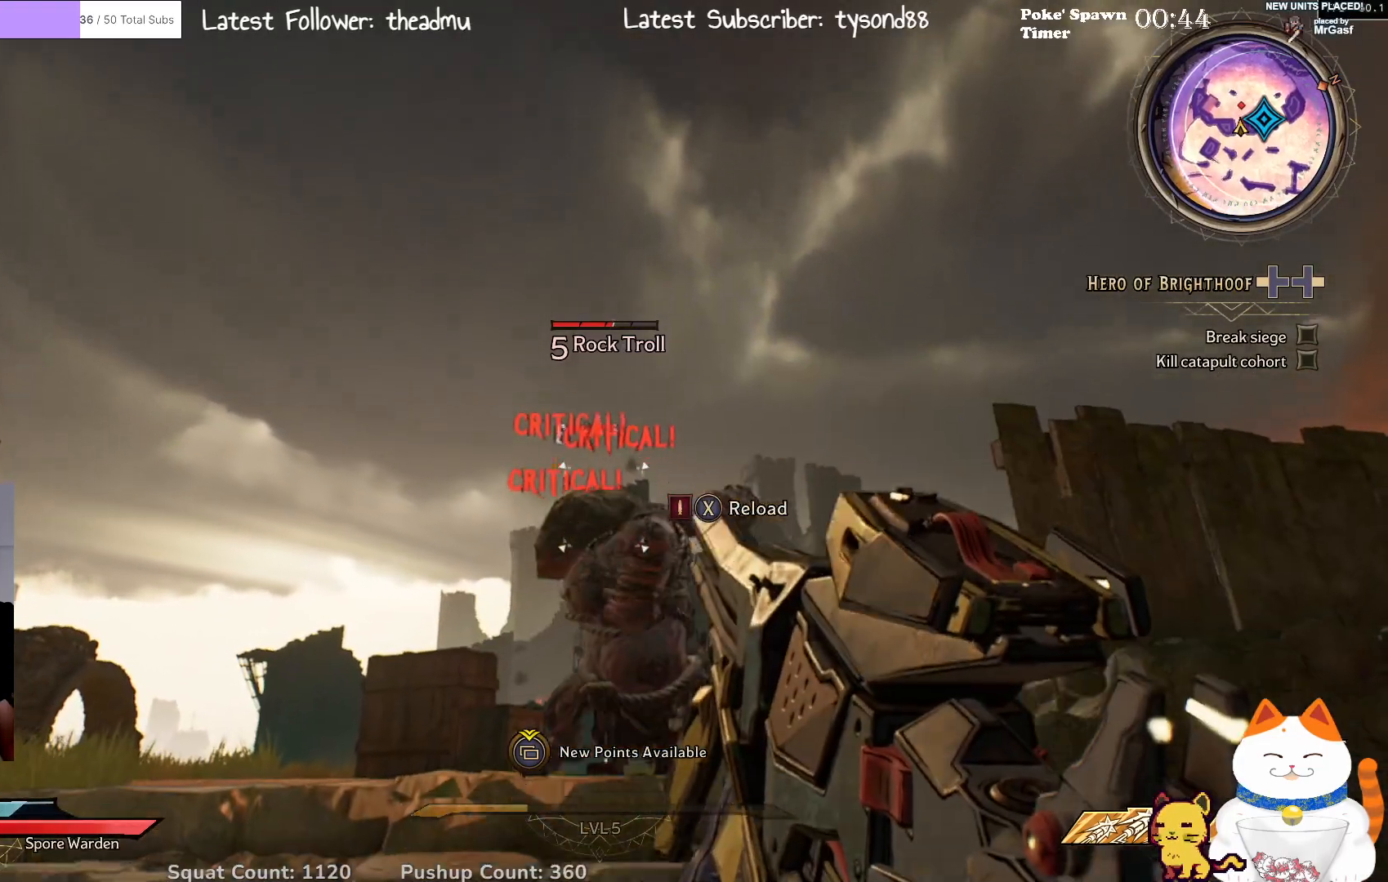
{"buttons": [], "left_stick": "center", "right_stick": "center", "events": [[17, "R2", "down"], [200, "R2", "up"]]}
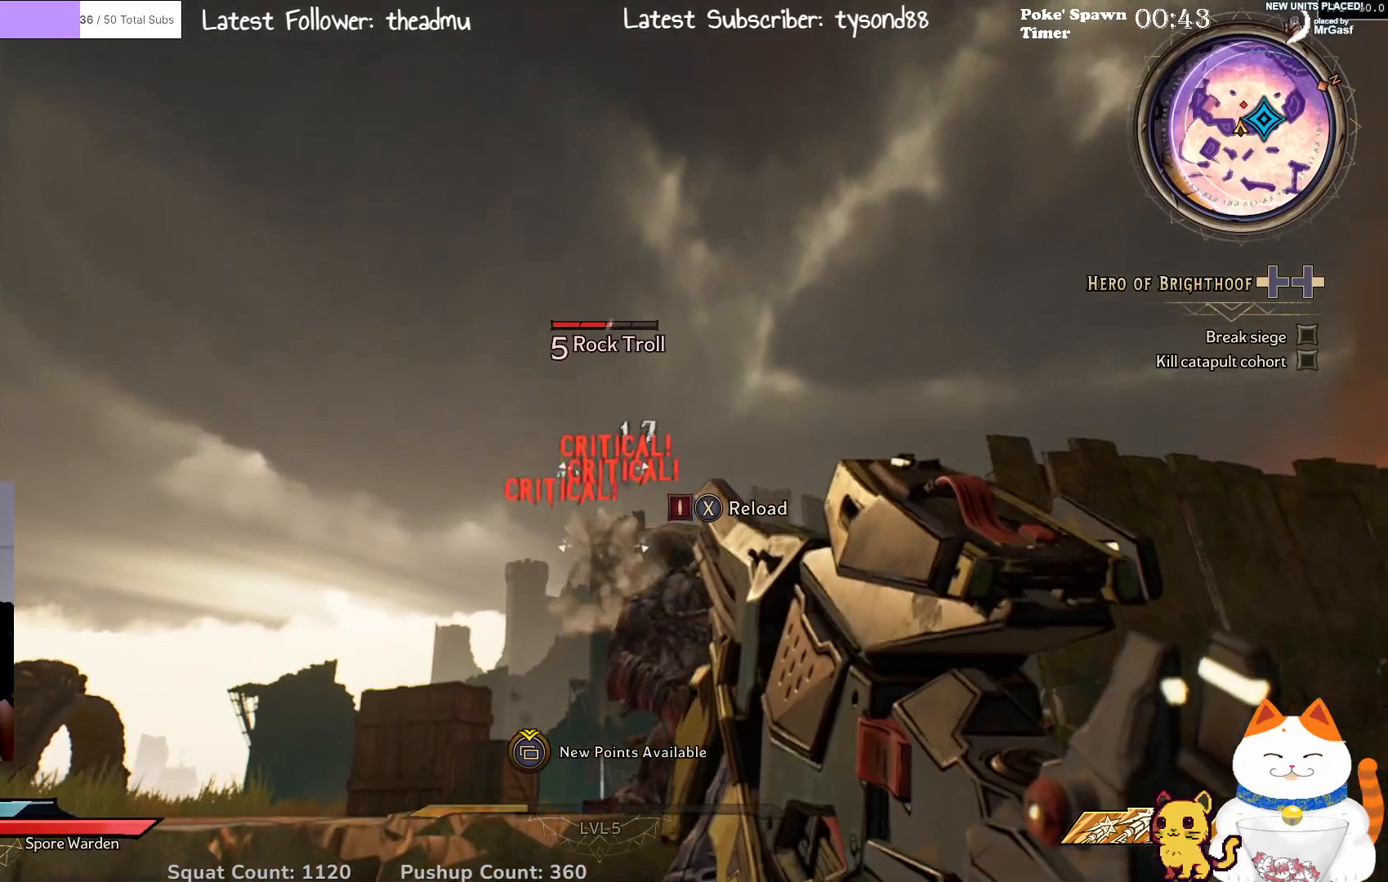
{"buttons": [], "left_stick": "center", "right_stick": "down-right", "events": [[17, "R2", "down"], [100, "left_stick", "down-right"], [167, "R2", "up"], [217, "left_stick", "center"], [250, "right_stick", "down-right"]]}
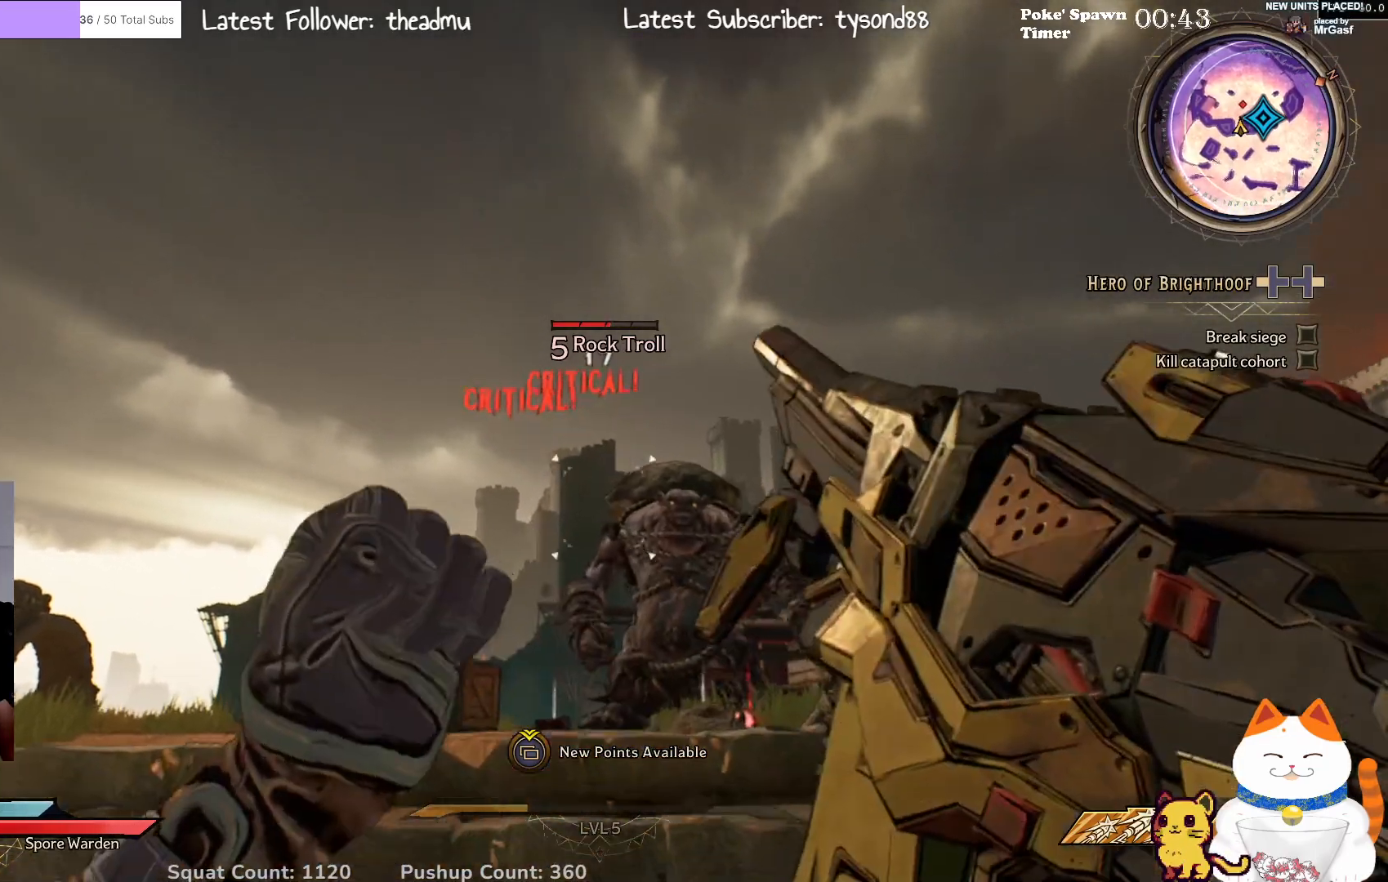
{"buttons": [], "left_stick": "center", "right_stick": "center", "events": [[50, "right_stick", "center"], [83, "R2", "down"], [233, "R2", "up"], [333, "right_stick", "right"], [467, "right_stick", "center"]]}
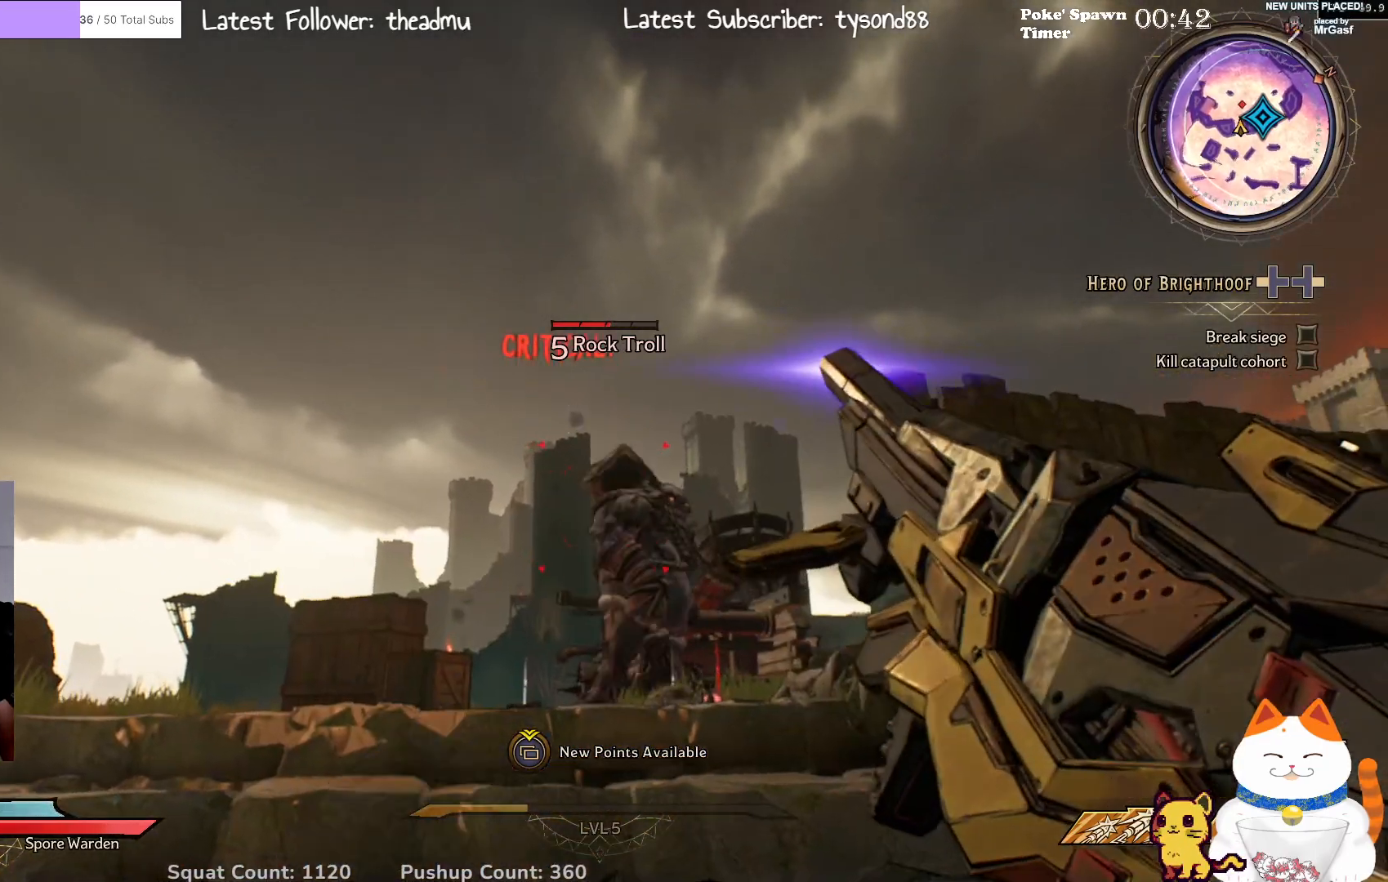
{"buttons": [], "left_stick": "up-left", "right_stick": "center", "events": [[50, "R2", "down"], [233, "R2", "up"], [233, "left_stick", "up-right"], [267, "right_stick", "right"], [300, "left_stick", "up-left"], [433, "right_stick", "center"]]}
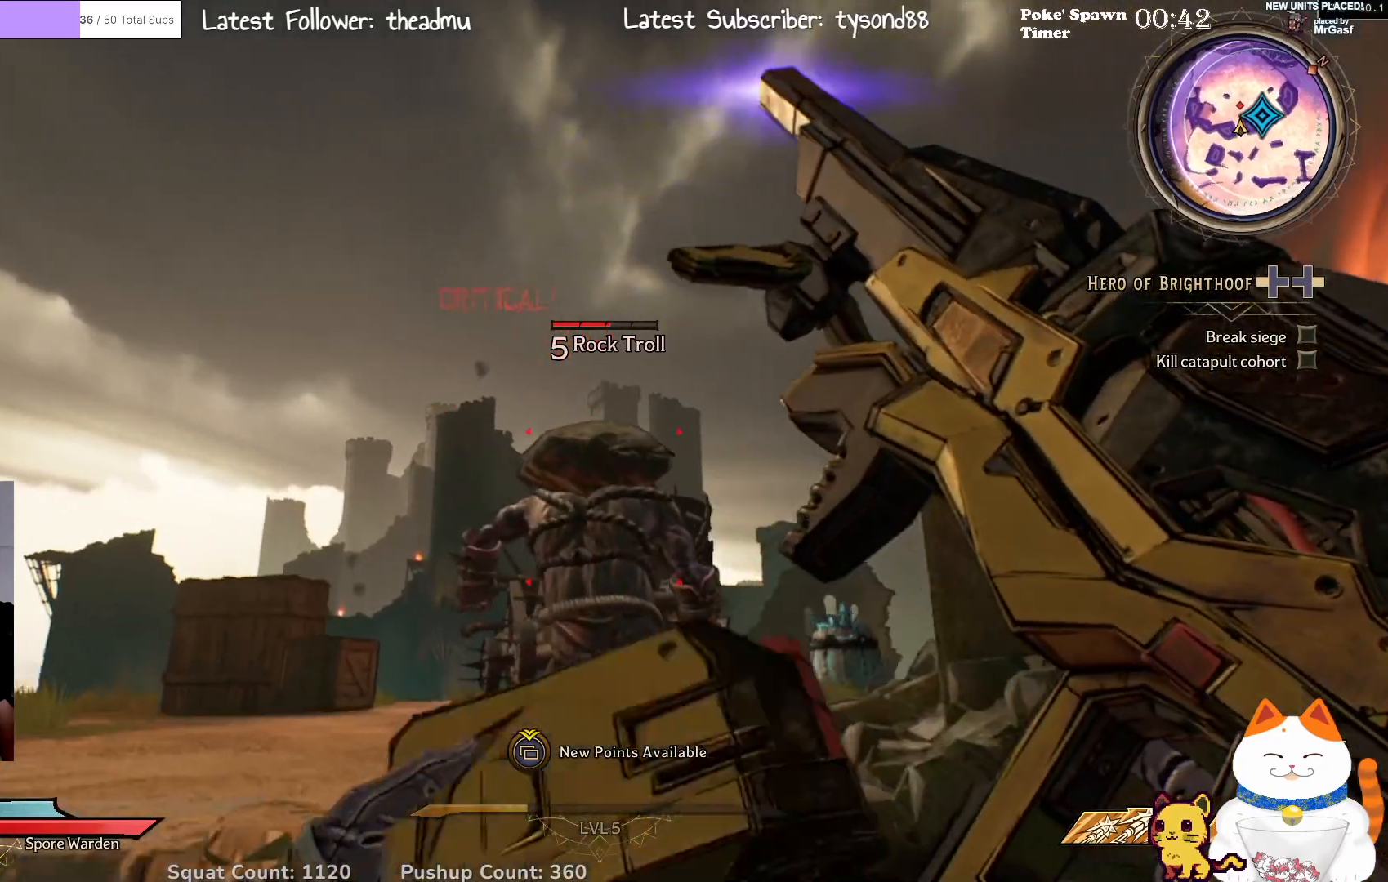
{"buttons": ["R2"], "left_stick": "center", "right_stick": "center", "events": [[33, "left_stick", "up"], [83, "R2", "down"], [133, "left_stick", "center"], [250, "R2", "up"], [500, "R2", "down"]]}
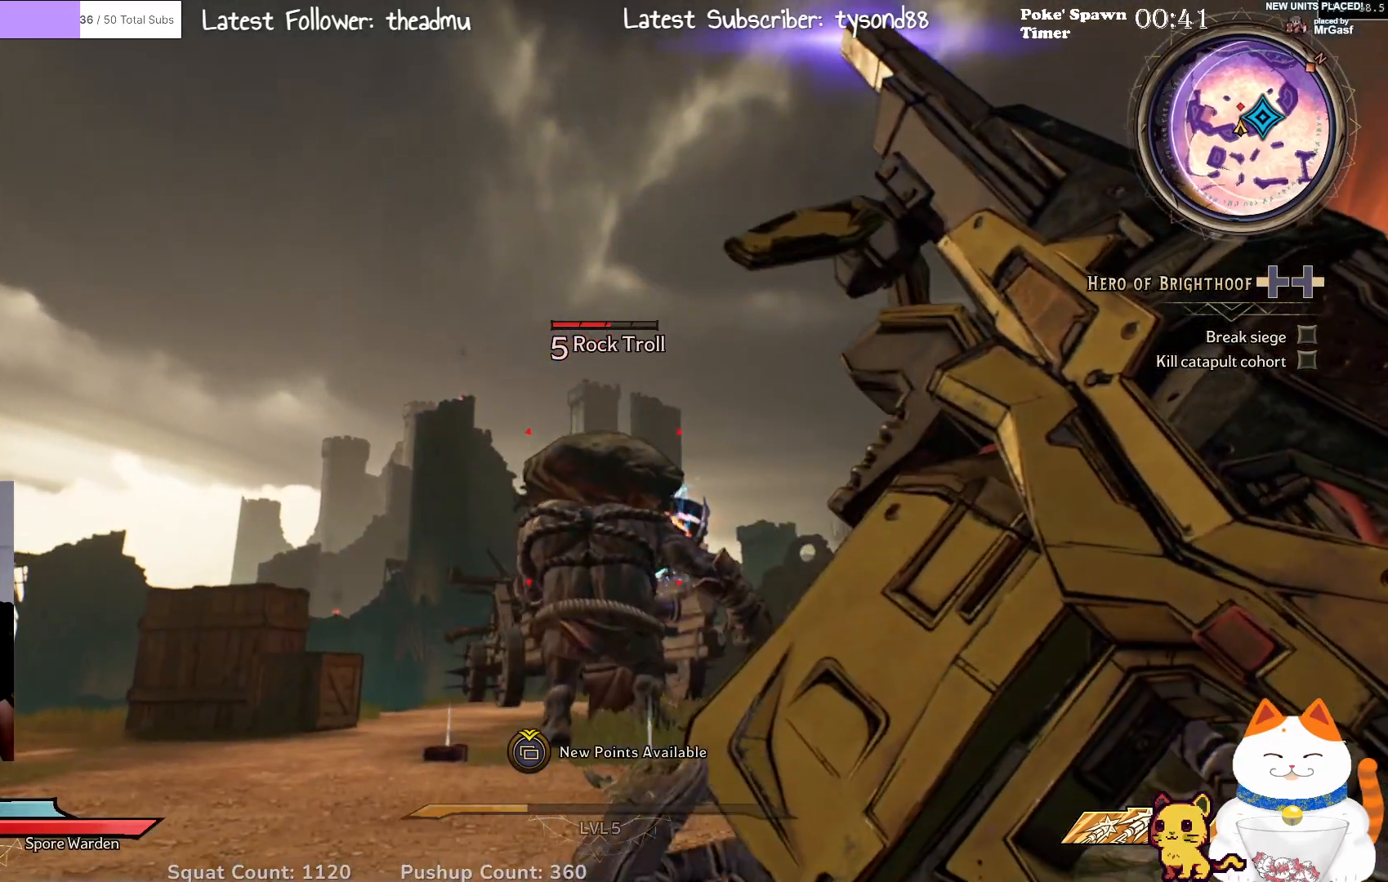
{"buttons": ["L2"], "left_stick": "center", "right_stick": "center", "events": [[200, "R2", "up"], [400, "L2", "down"]]}
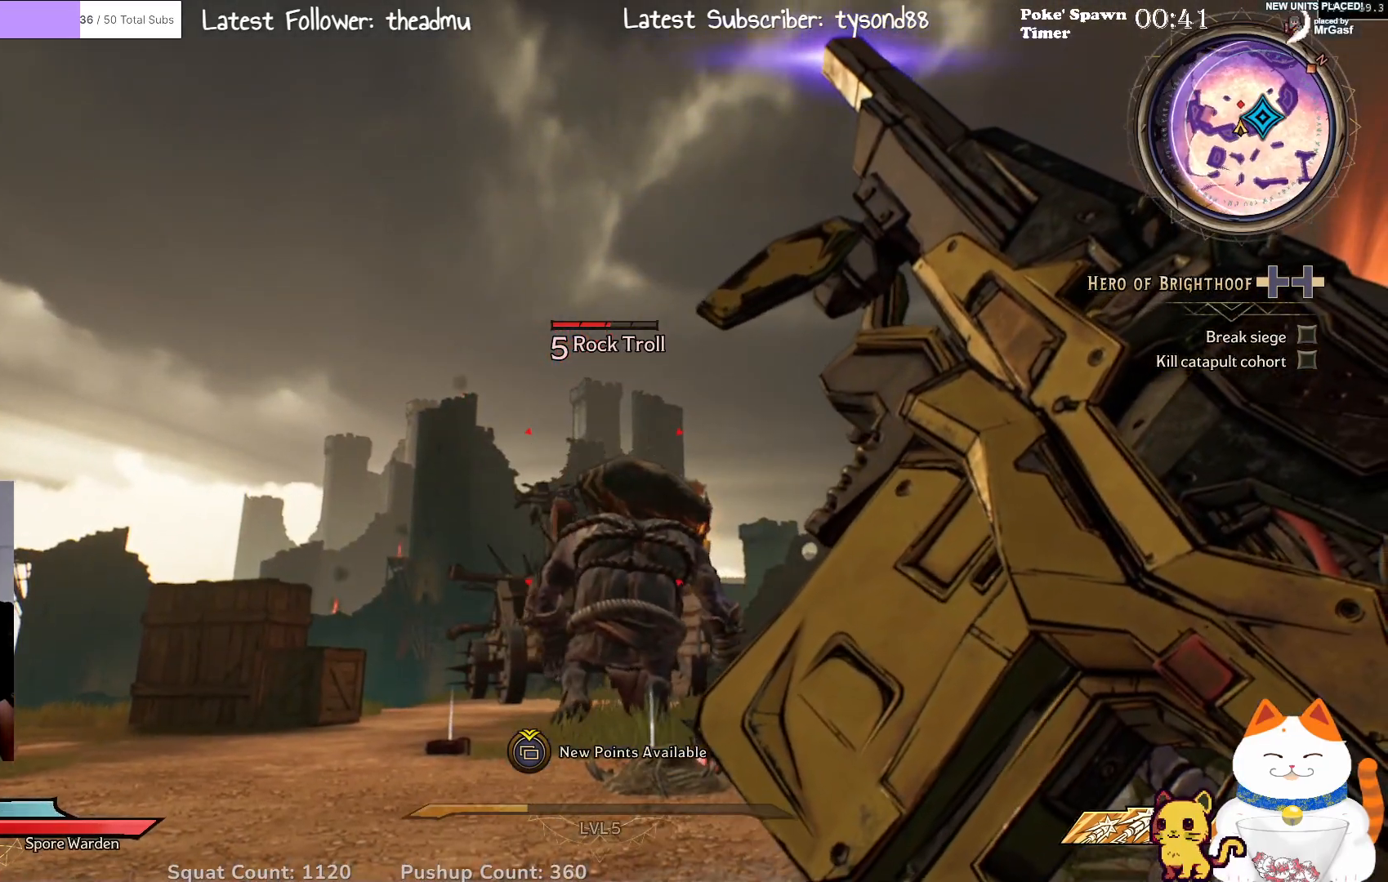
{"buttons": ["L2"], "left_stick": "center", "right_stick": "center", "events": [[83, "right_stick", "down-right"], [250, "right_stick", "center"]]}
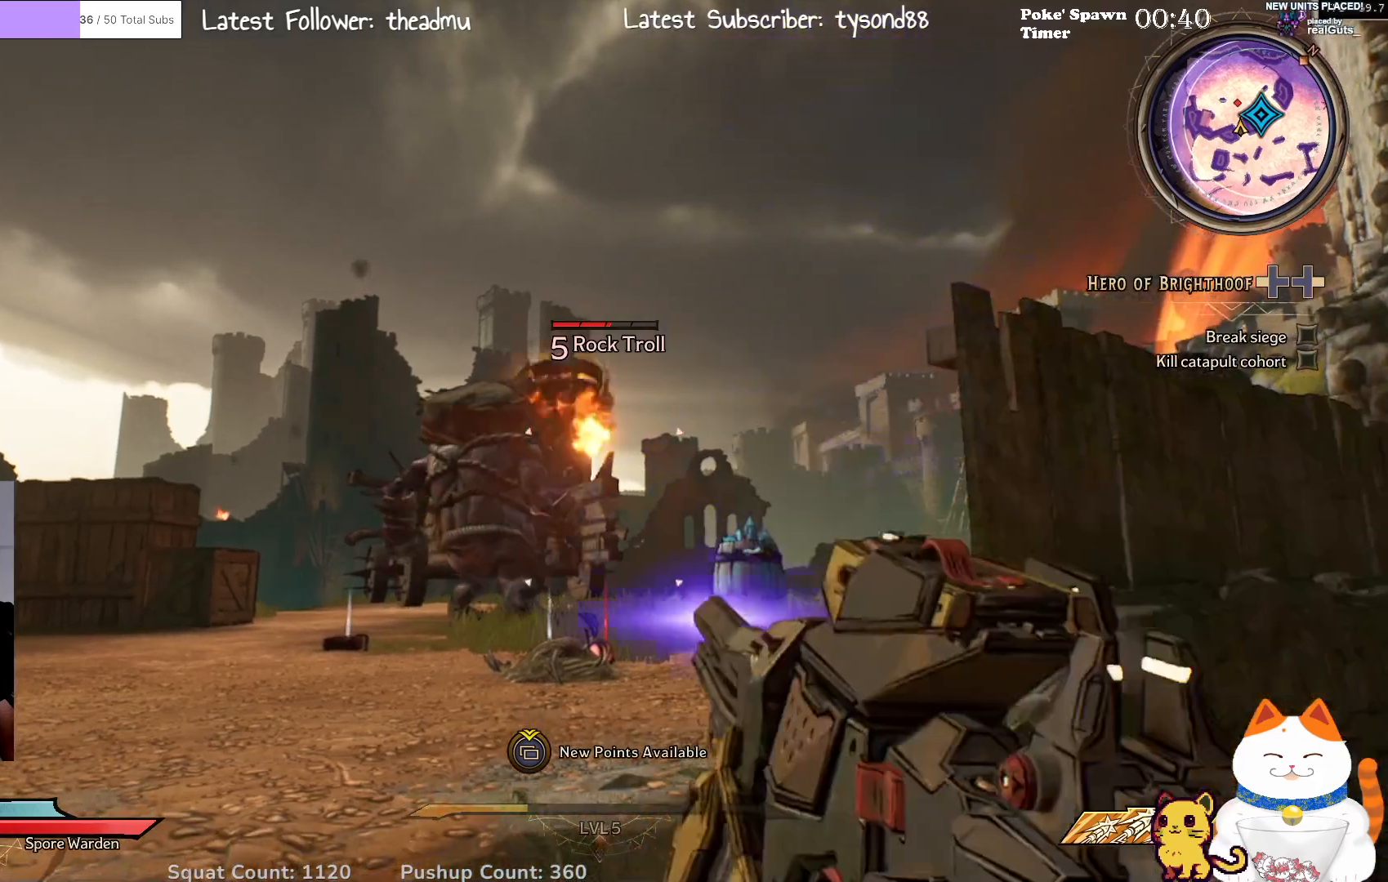
{"buttons": ["L2"], "left_stick": "center", "right_stick": "left"}
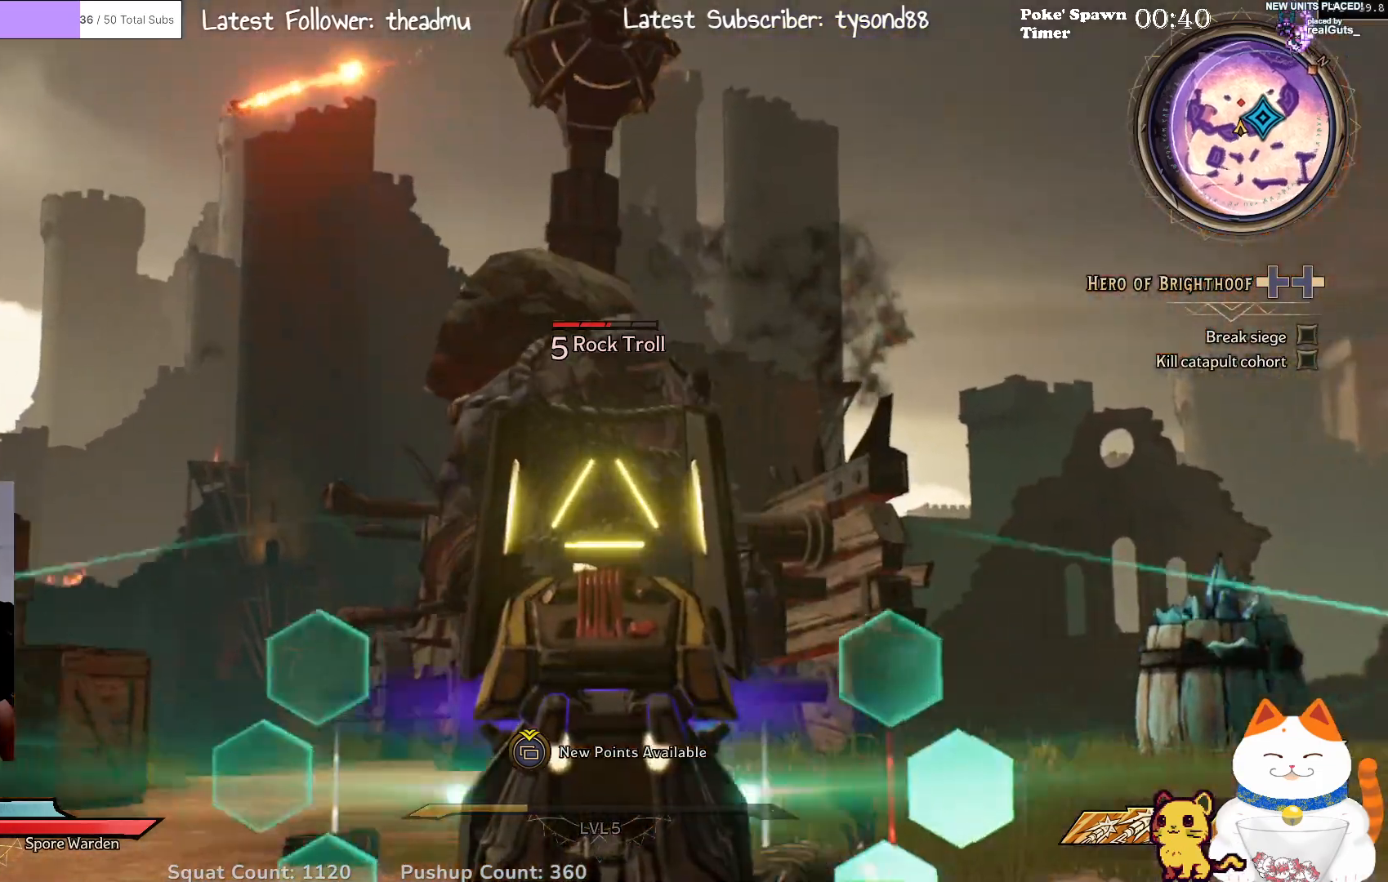
{"buttons": ["L2"], "left_stick": "center", "right_stick": "center", "events": [[50, "right_stick", "center"], [217, "R2", "down"], [383, "R2", "up"]]}
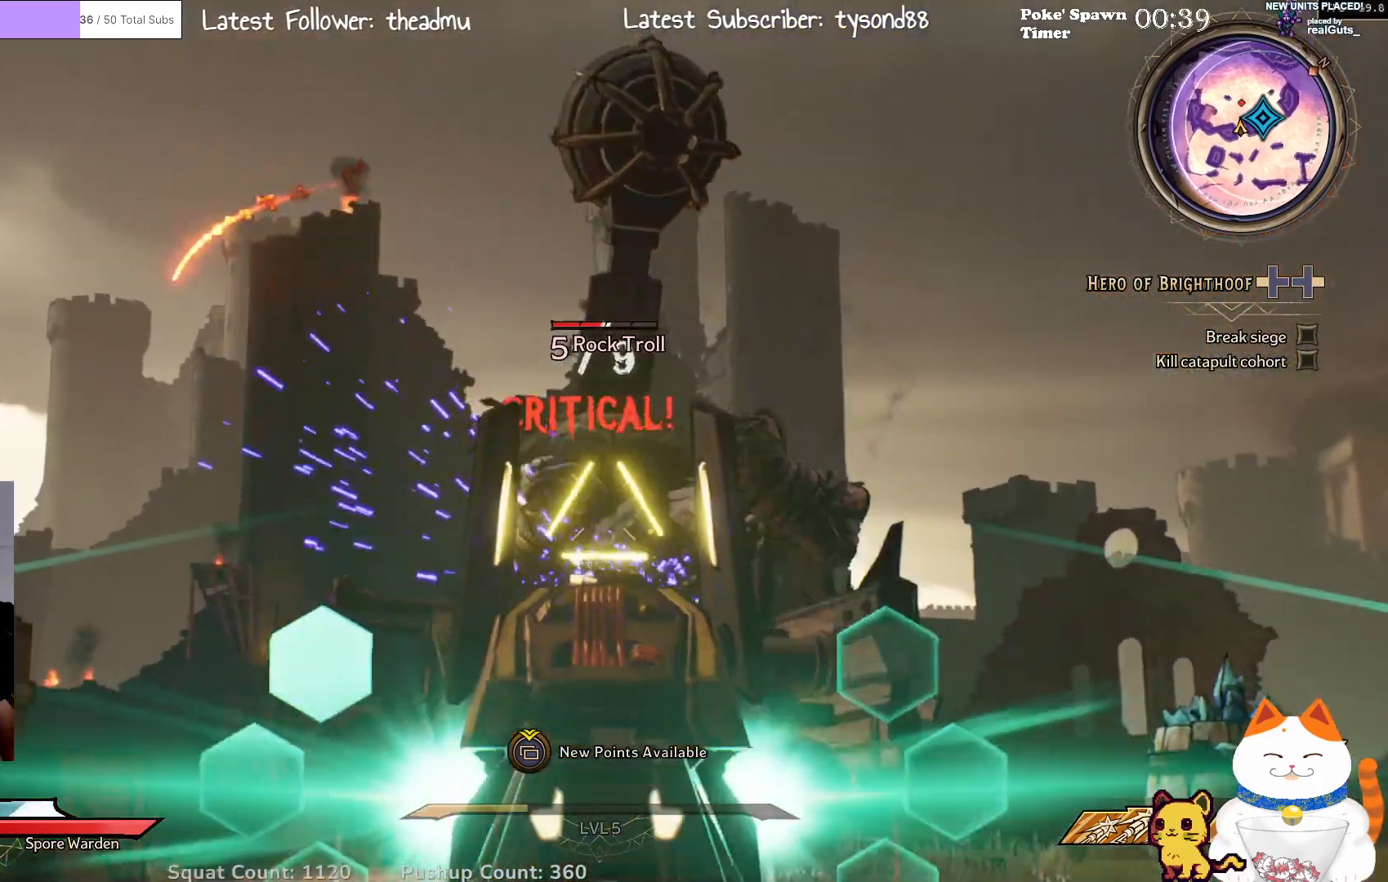
{"buttons": ["L2"], "left_stick": "center", "right_stick": "center", "events": [[67, "right_stick", "down-right"], [467, "right_stick", "center"]]}
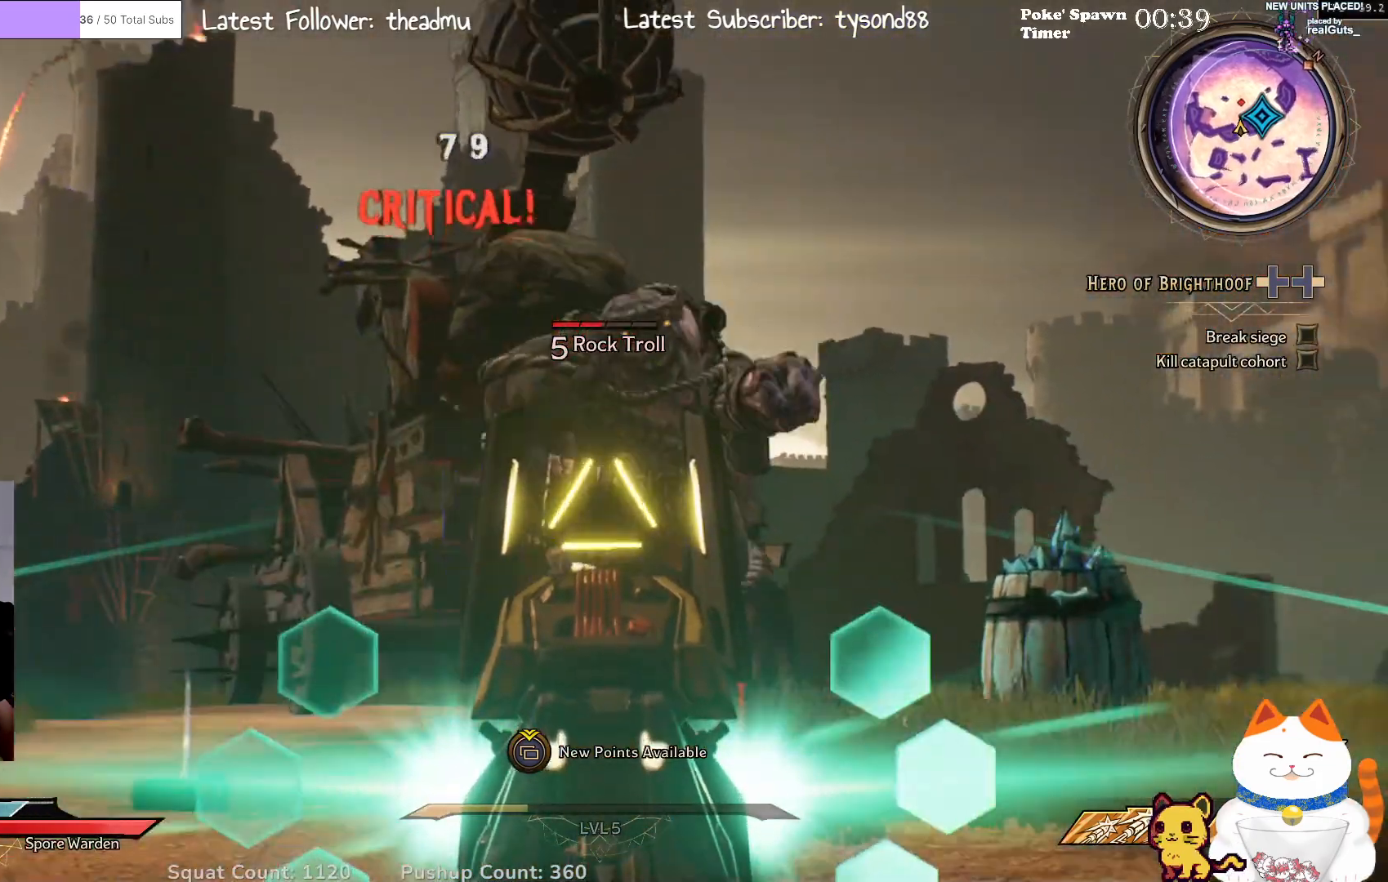
{"buttons": ["L2"], "left_stick": "center", "right_stick": "down-right", "events": [[33, "R2", "down"], [183, "R2", "up"], [350, "right_stick", "down-right"]]}
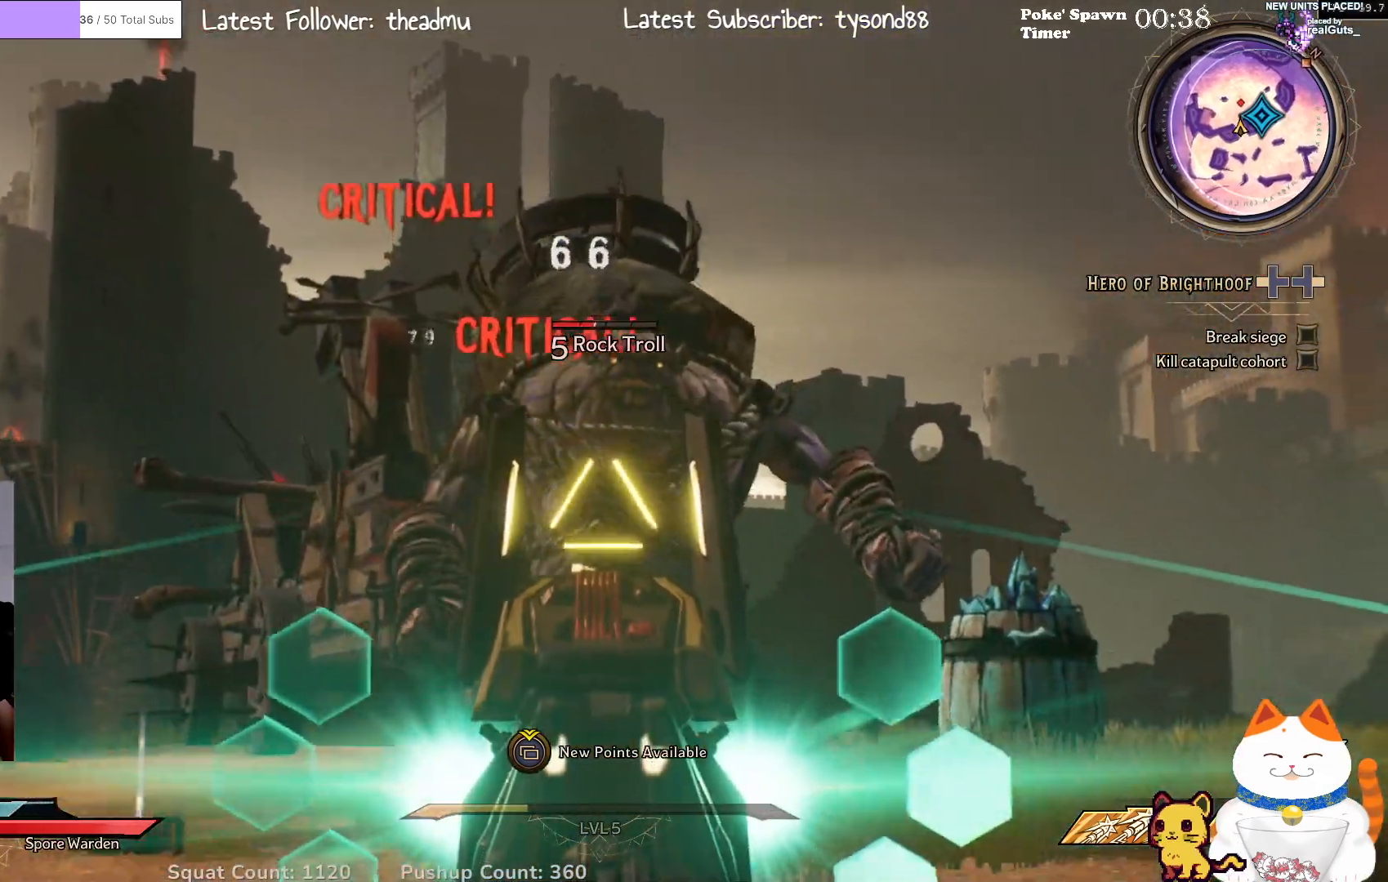
{"buttons": ["L2"], "left_stick": "center", "right_stick": "center", "events": [[67, "right_stick", "center"], [100, "R2", "down"], [233, "R2", "up"]]}
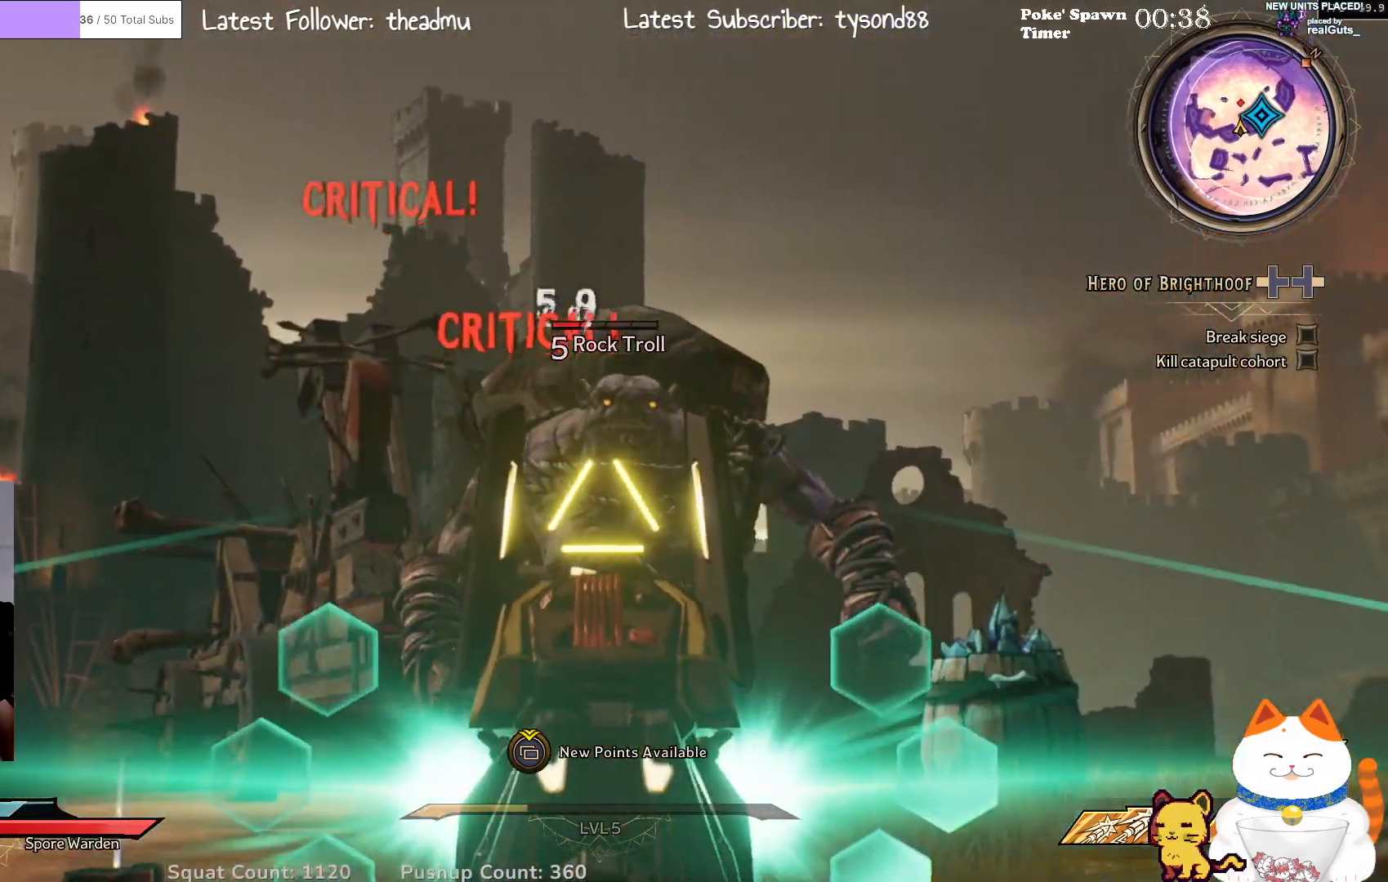
{"buttons": ["L2"], "left_stick": "center", "right_stick": "center", "events": [[83, "R2", "down"], [233, "R2", "up"]]}
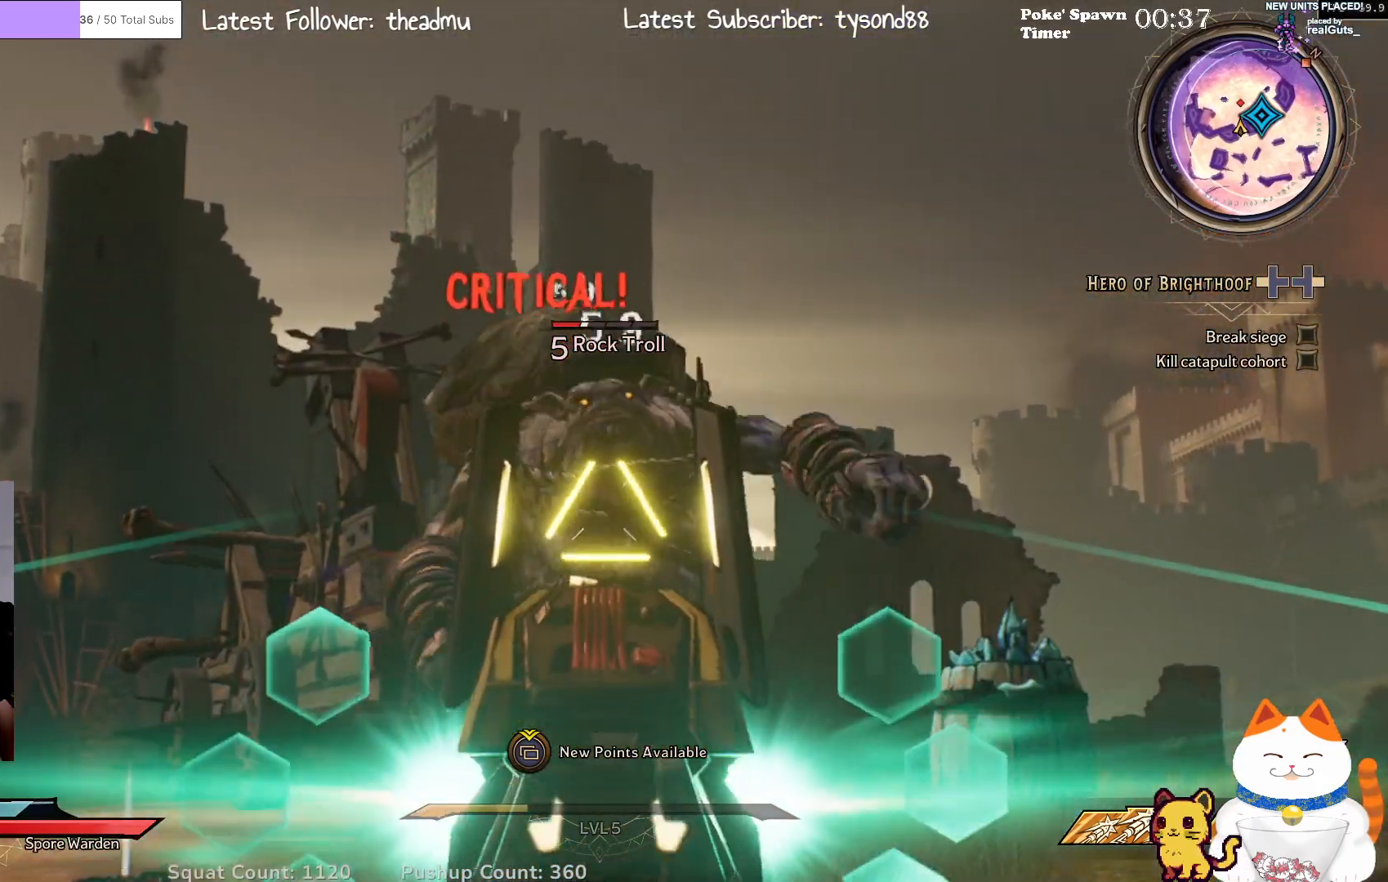
{"buttons": ["L2"], "left_stick": "center", "right_stick": "center", "events": [[200, "R2", "down"], [400, "R2", "up"]]}
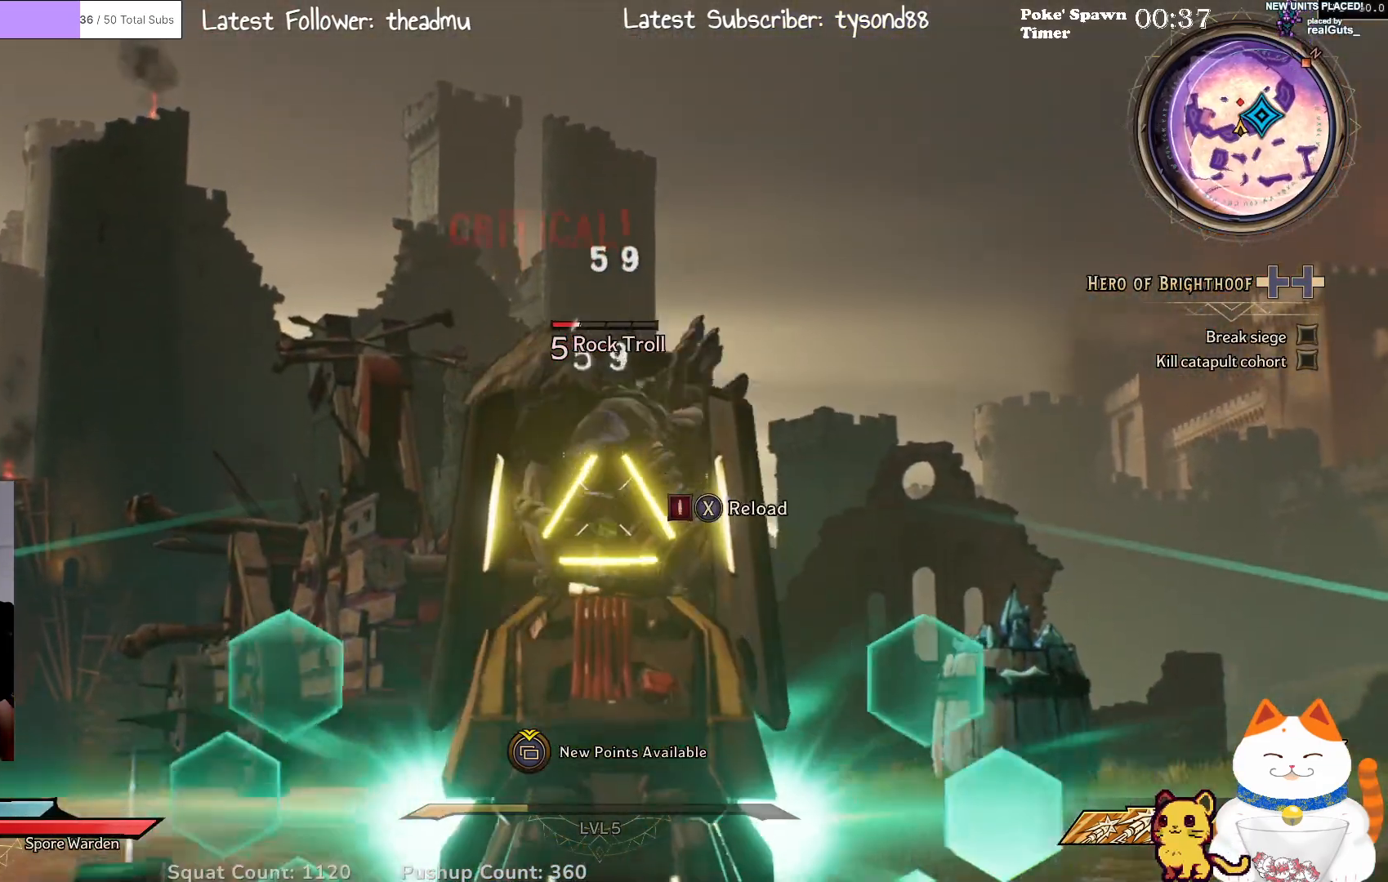
{"buttons": ["L2"], "left_stick": "down-right", "right_stick": "center", "events": [[250, "R2", "down"], [333, "left_stick", "down-right"], [467, "R2", "up"]]}